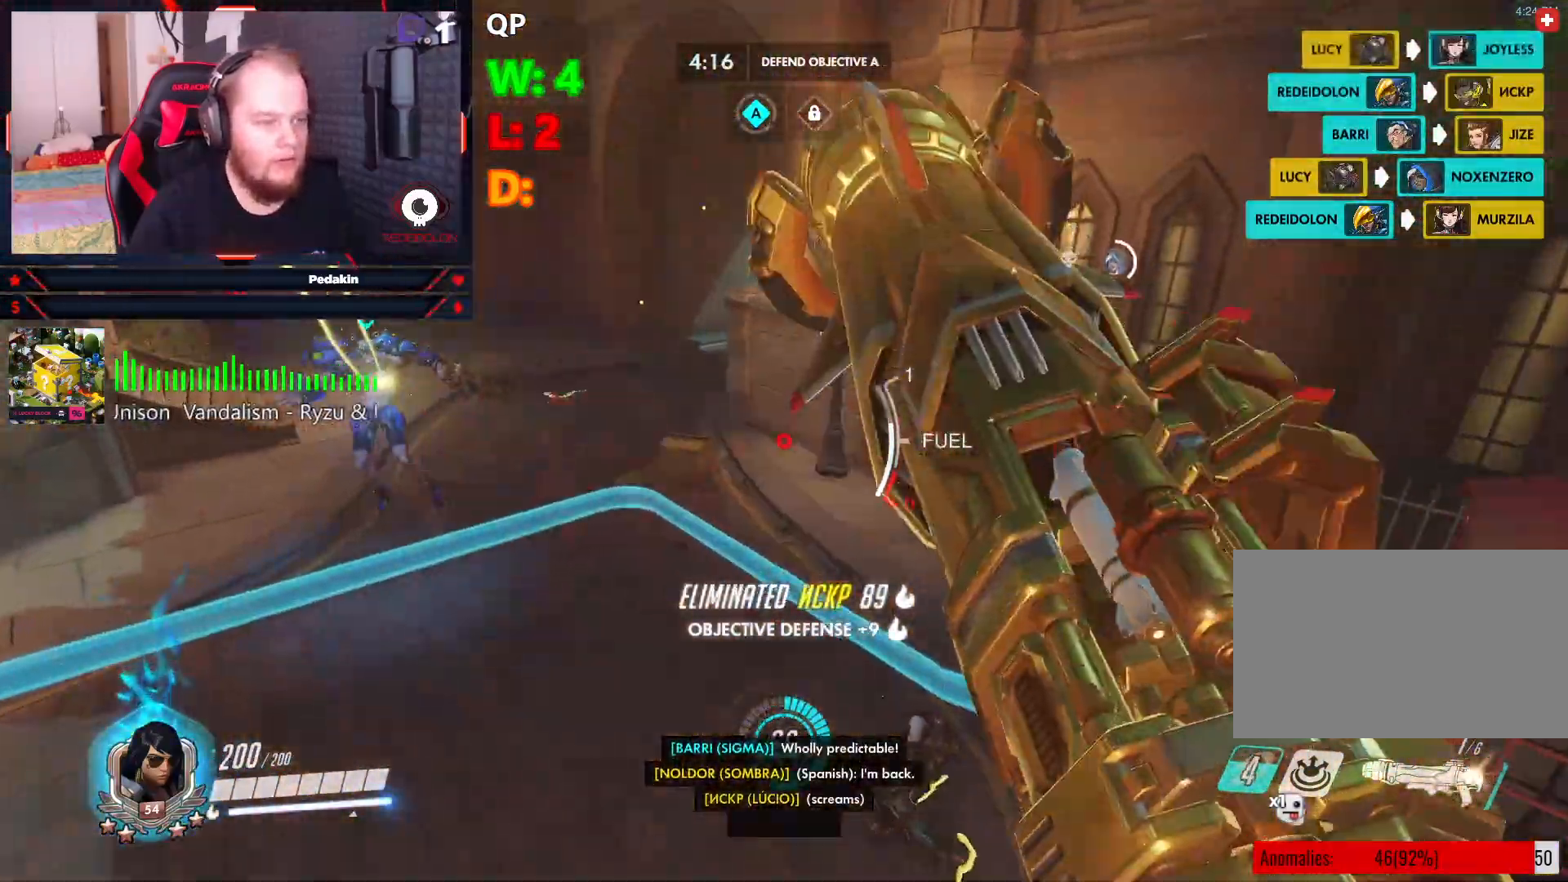
Gameplay with keyboard and mouse; each line is a JSON object with the keys and mouse buttons held at the frame after it. "events" lists presses ("down") and releases ("up") of "1", "2", "3", "4", "5", "a", "alt", "c", "caps_lock", "ctrl", "d", "e", "f", "g", "q", "r", "s", "shift", "space", "t", "tab", "v", "w", "x", "z", "mouse_left", "mouse_wheel" and "mouse_right" between this image and that frame as [ms after this image, input, new state], when the widget could be followed in between. "mouse_left", "mouse_wheel", "mouse_right" = the "left", "wheel", "right" buttons of the "mouse" list. No other keys are recorded. "wheel" means that the mouse wheel is clicked or scrolled. Not read: mouse_move.
{"keys": ["a", "space"], "mouse": [], "events": [[167, "a", "down"], [167, "w", "up"], [229, "w", "down"], [375, "w", "up"], [417, "space", "down"]]}
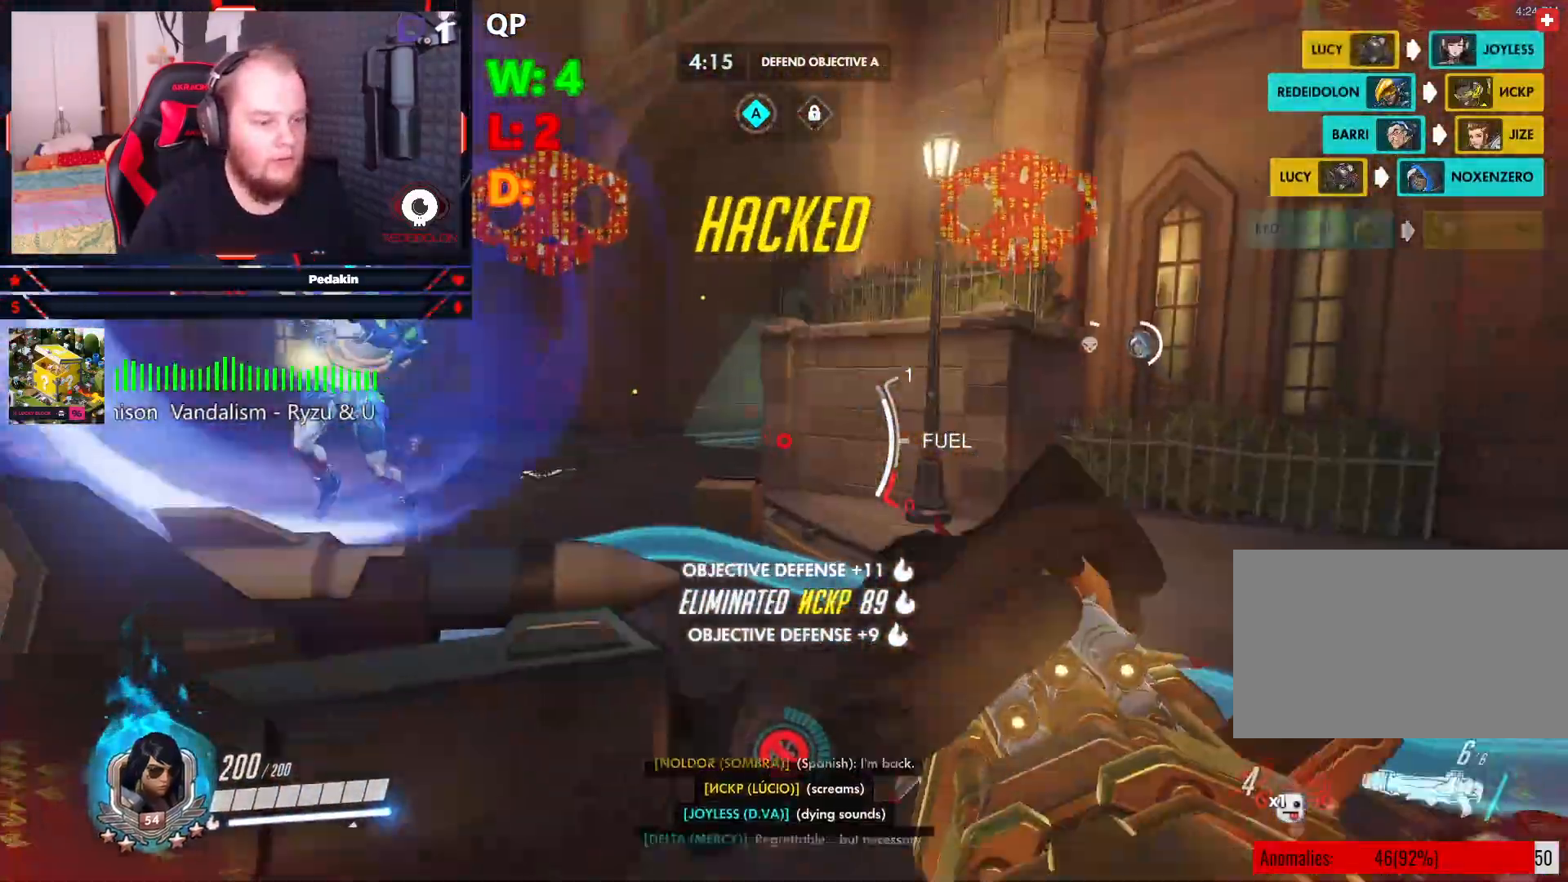
{"keys": ["a"], "mouse": [], "events": [[104, "s", "down"], [438, "space", "up"], [479, "s", "up"]]}
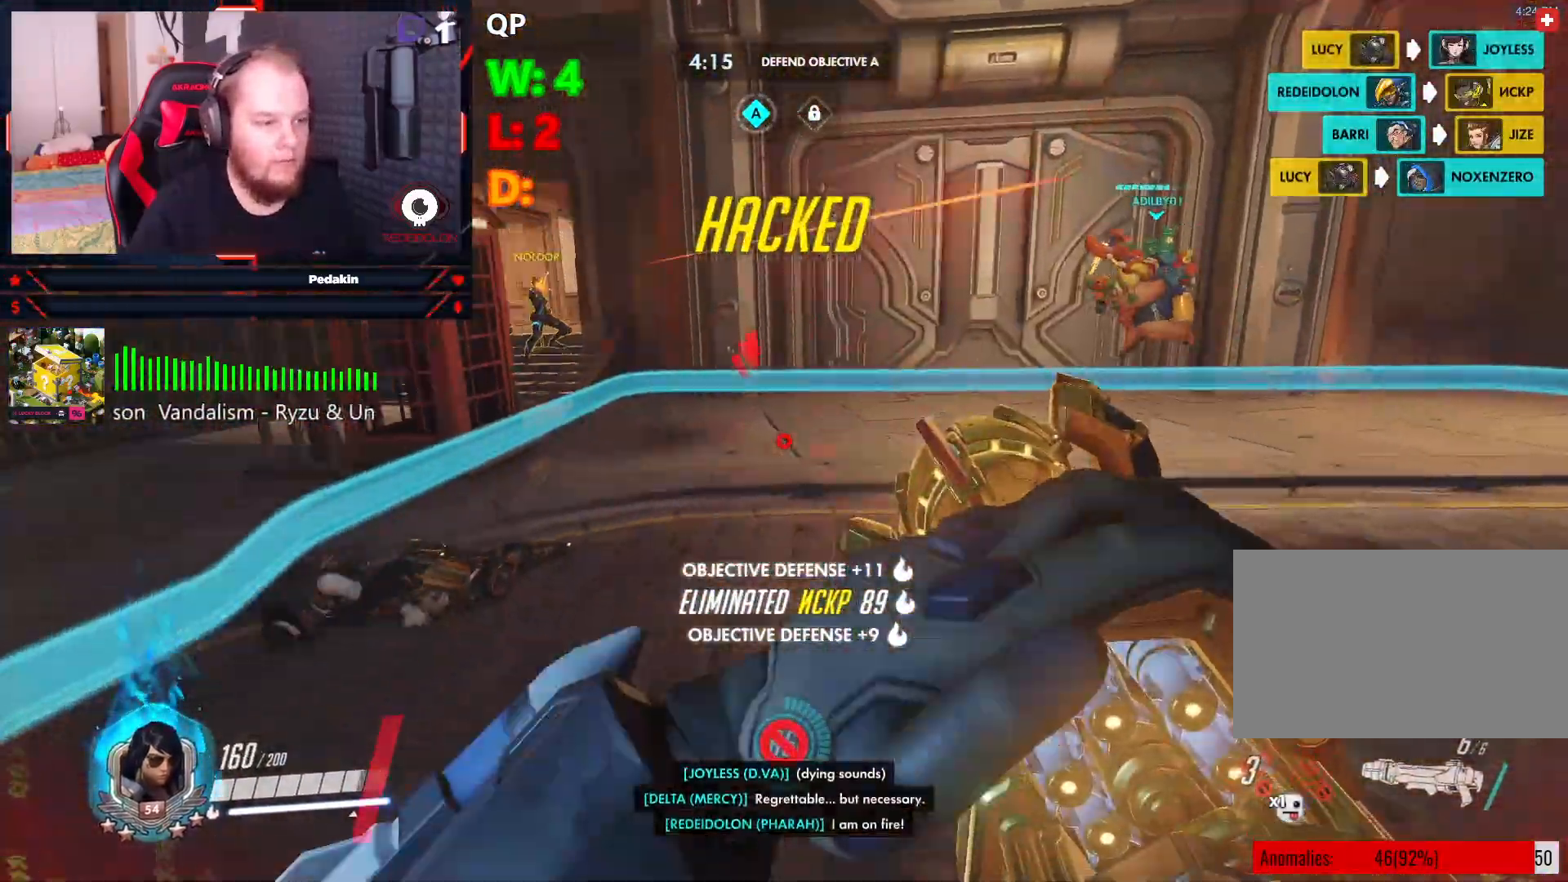
{"keys": ["a", "space", "w"], "mouse": [], "events": [[250, "w", "down"], [313, "space", "down"], [354, "mouse_left", "down"], [438, "mouse_left", "up"]]}
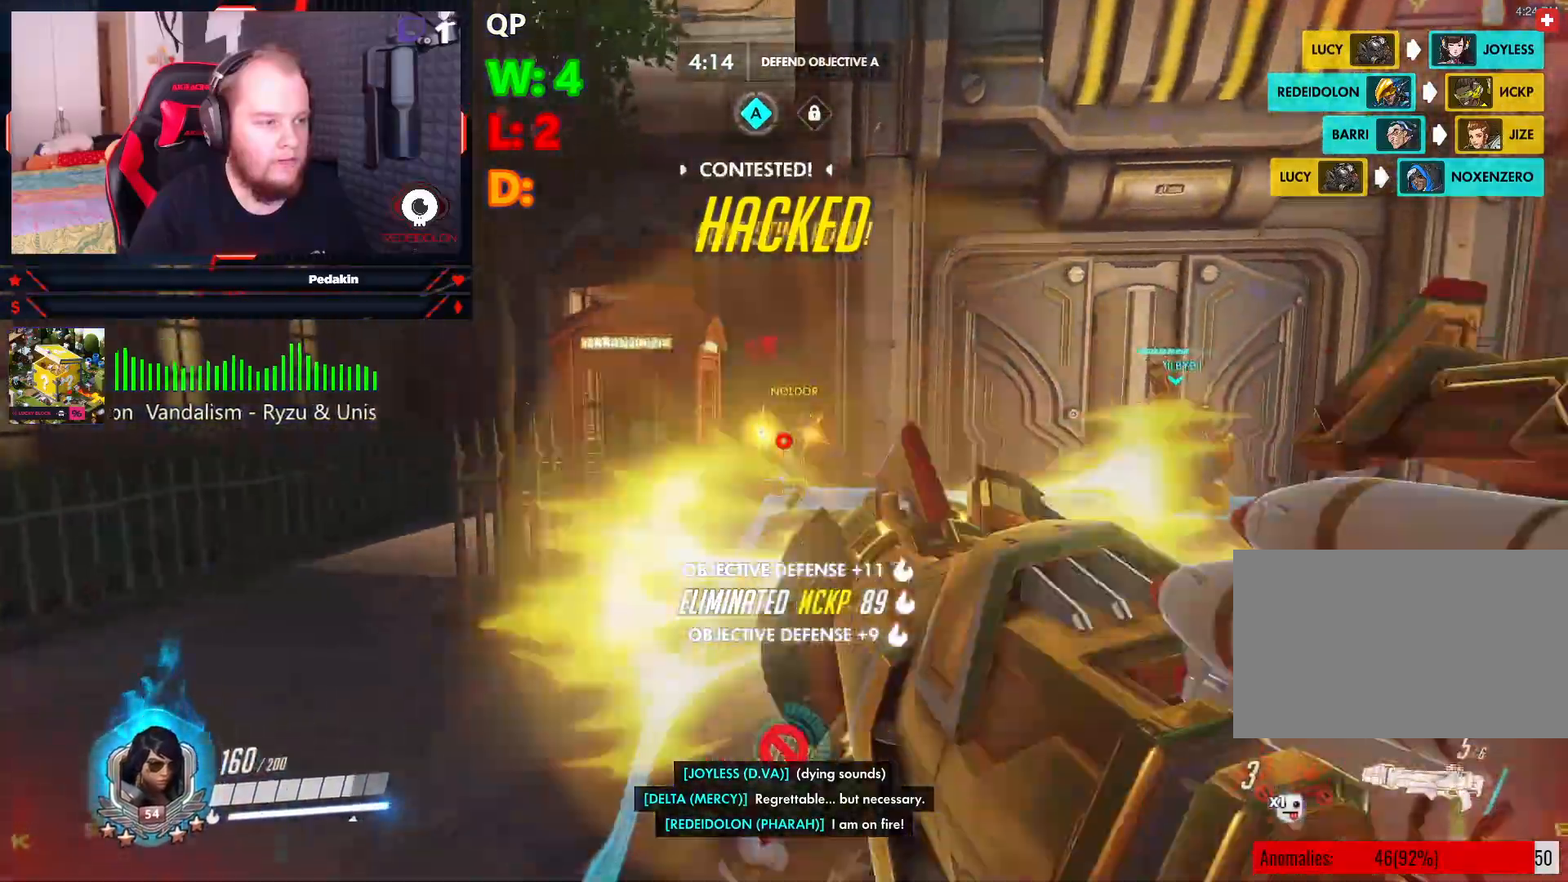
{"keys": ["d", "w"], "mouse": [], "events": [[42, "mouse_left", "down"], [84, "mouse_left", "up"], [125, "space", "up"], [125, "w", "up"], [313, "a", "up"], [354, "w", "down"], [500, "d", "down"]]}
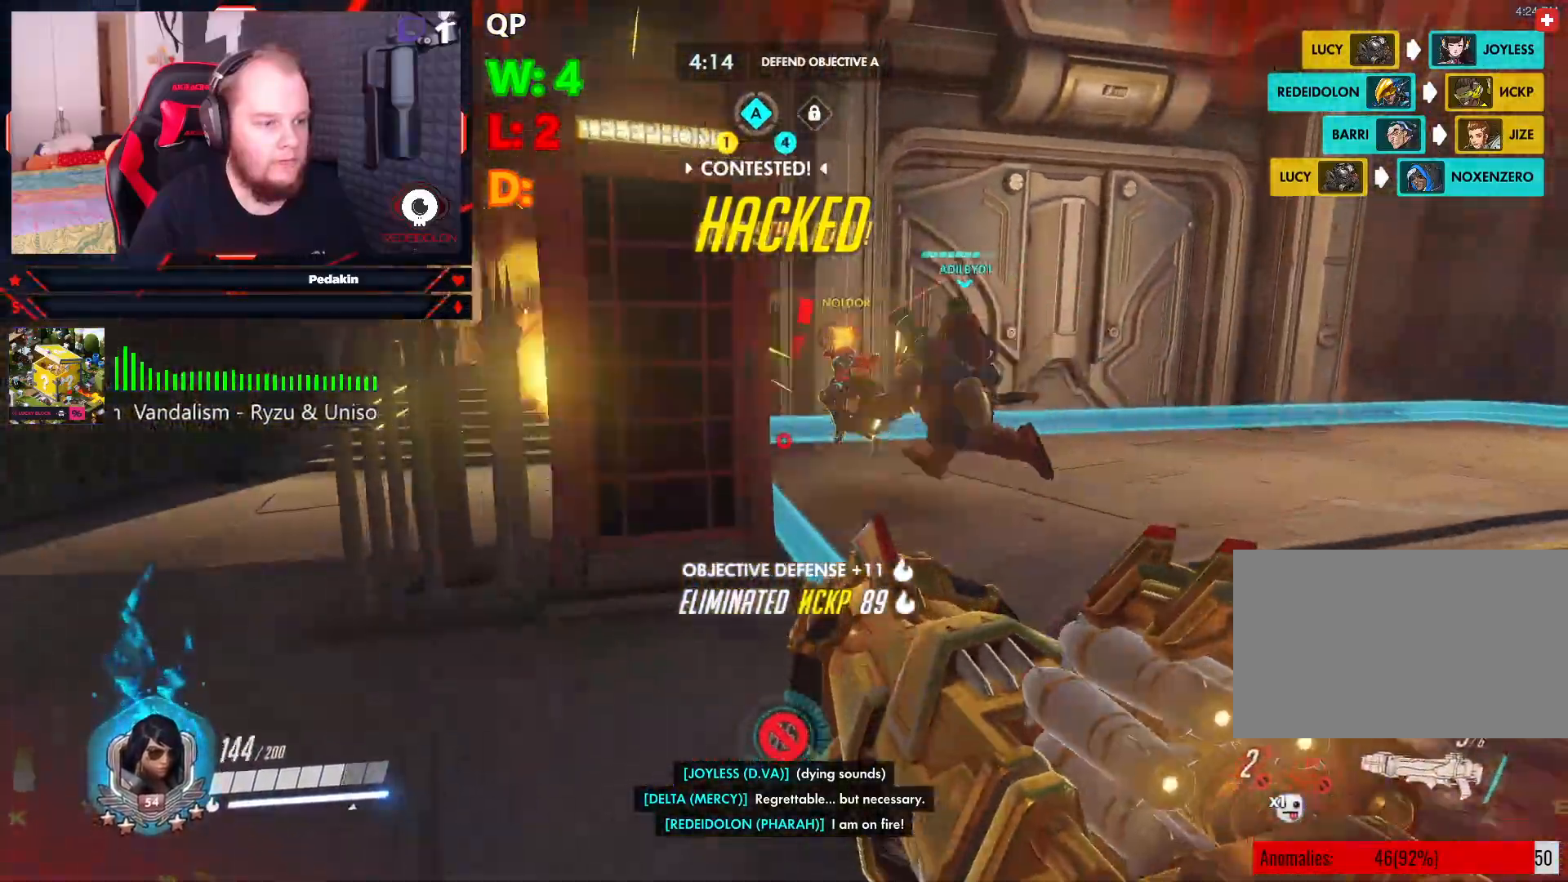
{"keys": ["d", "w"], "mouse": ["left"], "events": [[63, "w", "up"], [104, "space", "down"], [250, "mouse_left", "down"], [375, "mouse_left", "up"], [375, "w", "down"], [479, "mouse_left", "down"], [479, "space", "up"]]}
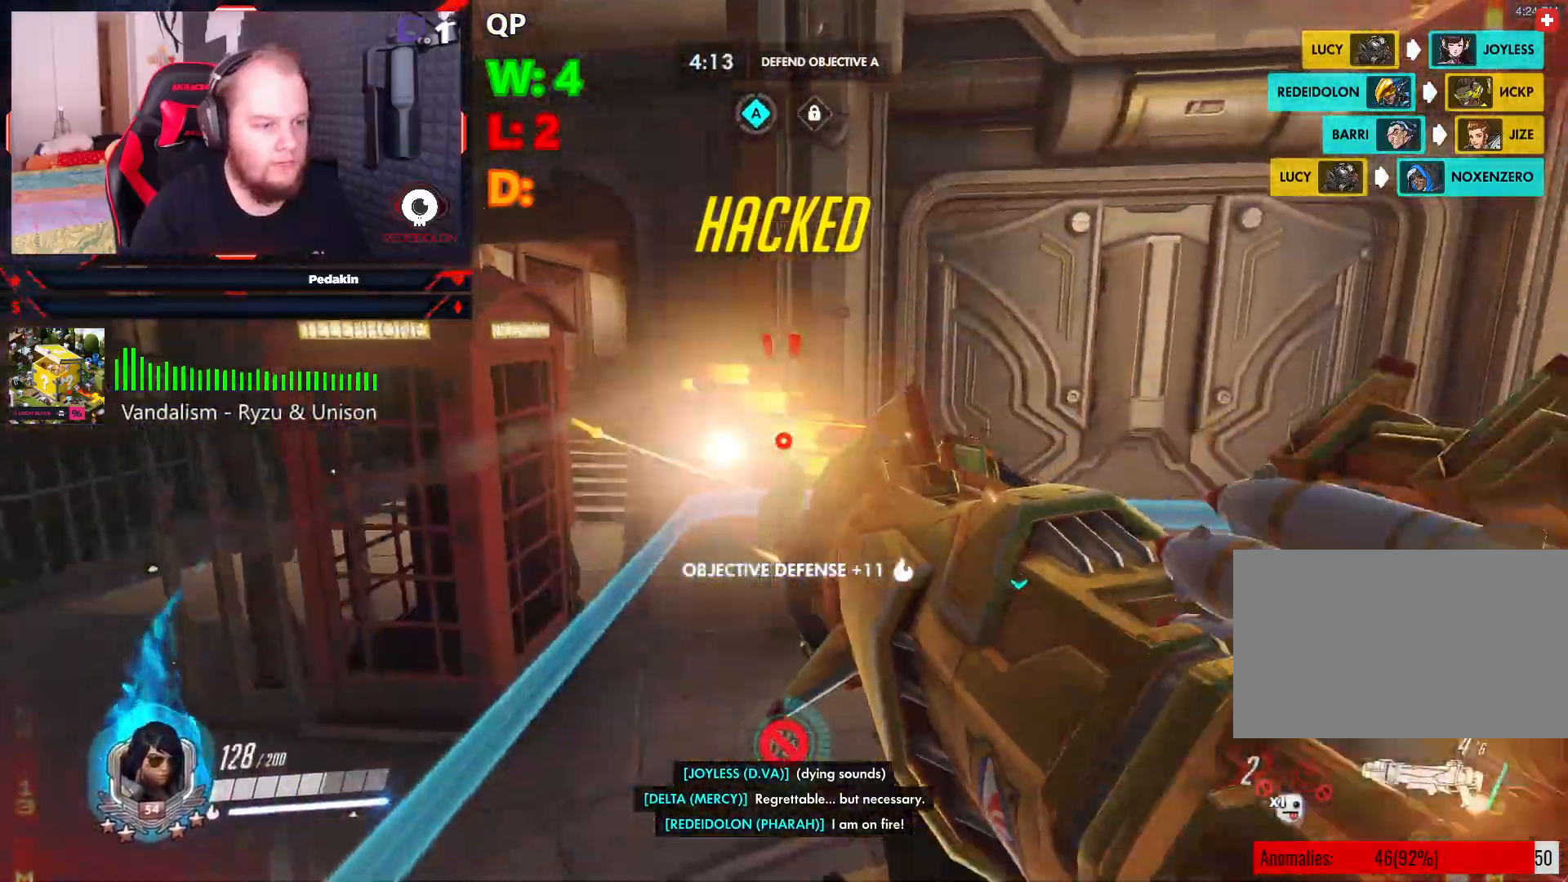
{"keys": ["d", "space"], "mouse": [], "events": [[21, "d", "up"], [21, "mouse_left", "up"], [438, "d", "down"], [438, "w", "up"], [500, "space", "down"]]}
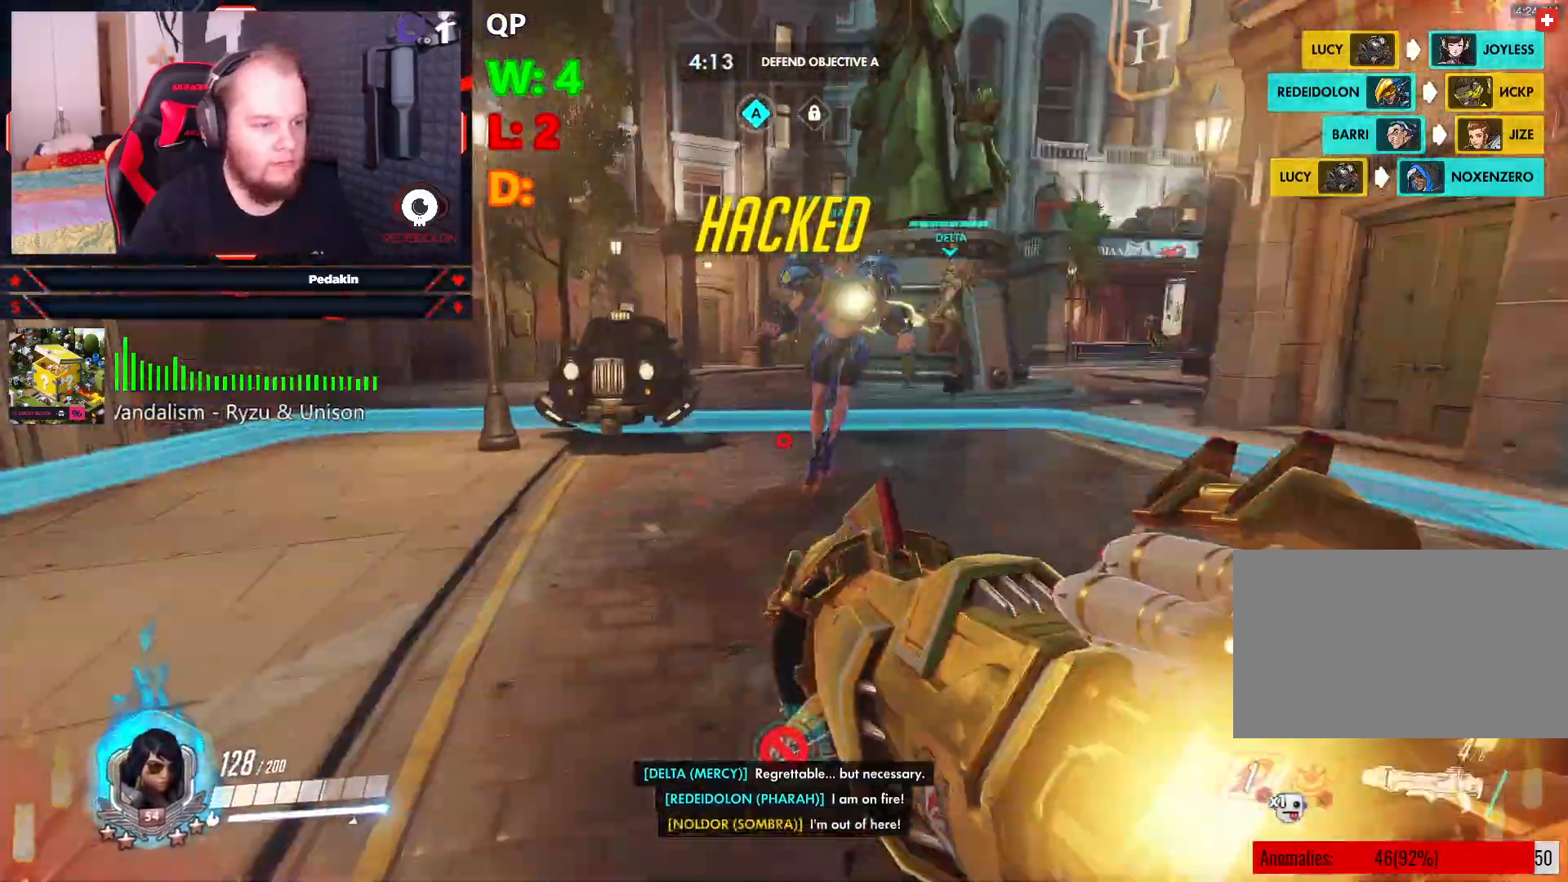
{"keys": ["w"], "mouse": [], "events": [[250, "space", "up"], [250, "w", "down"], [313, "d", "up"]]}
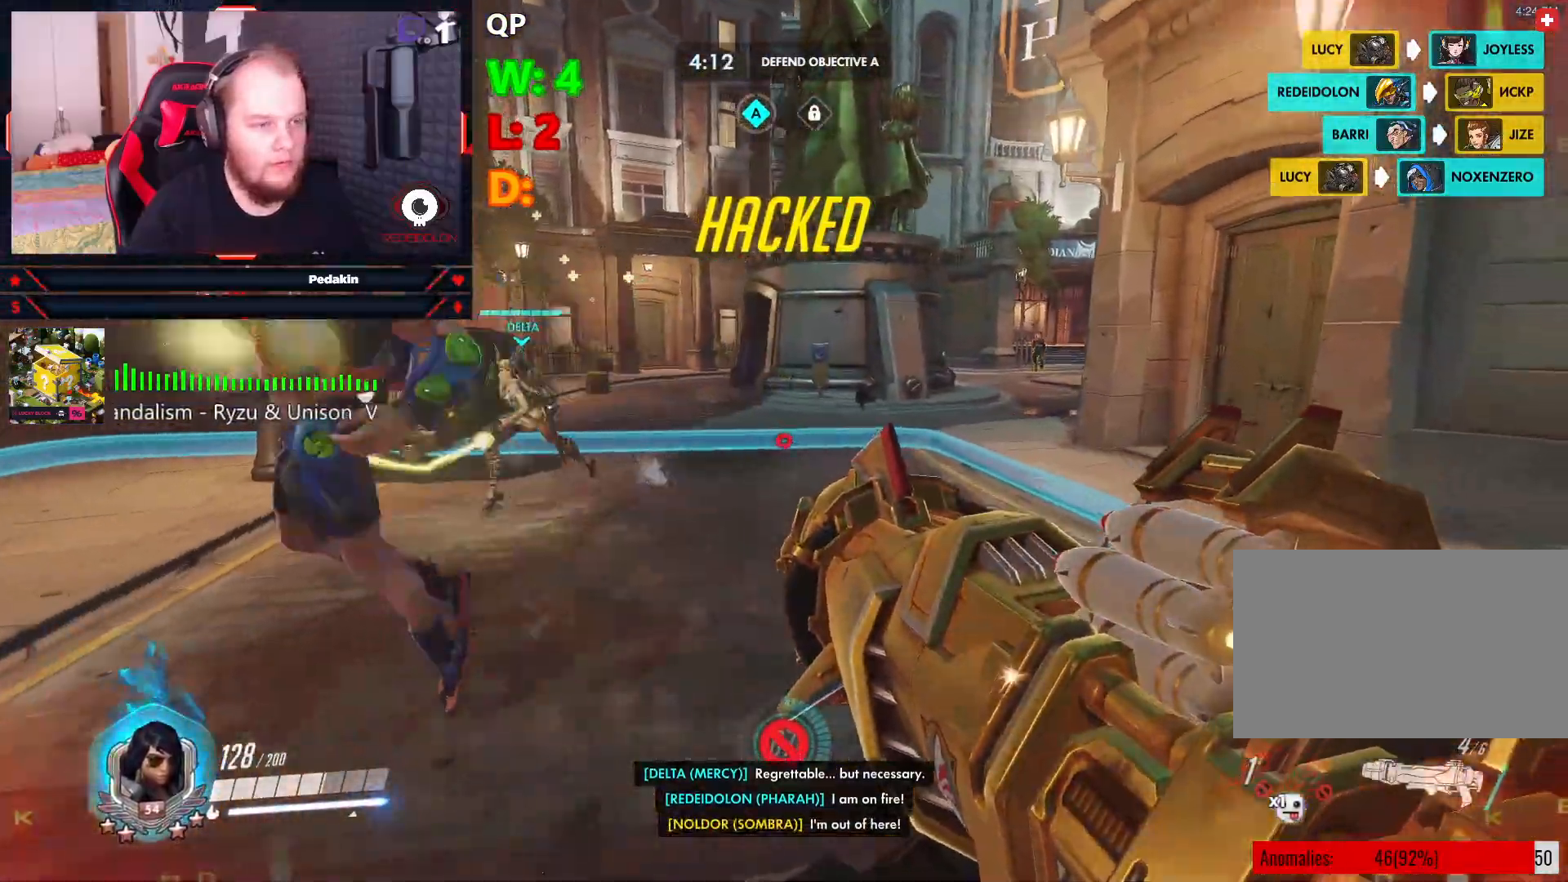
{"keys": ["a", "space"], "mouse": [], "events": [[146, "a", "down"], [146, "space", "down"], [188, "w", "up"], [334, "mouse_left", "down"], [479, "mouse_left", "up"]]}
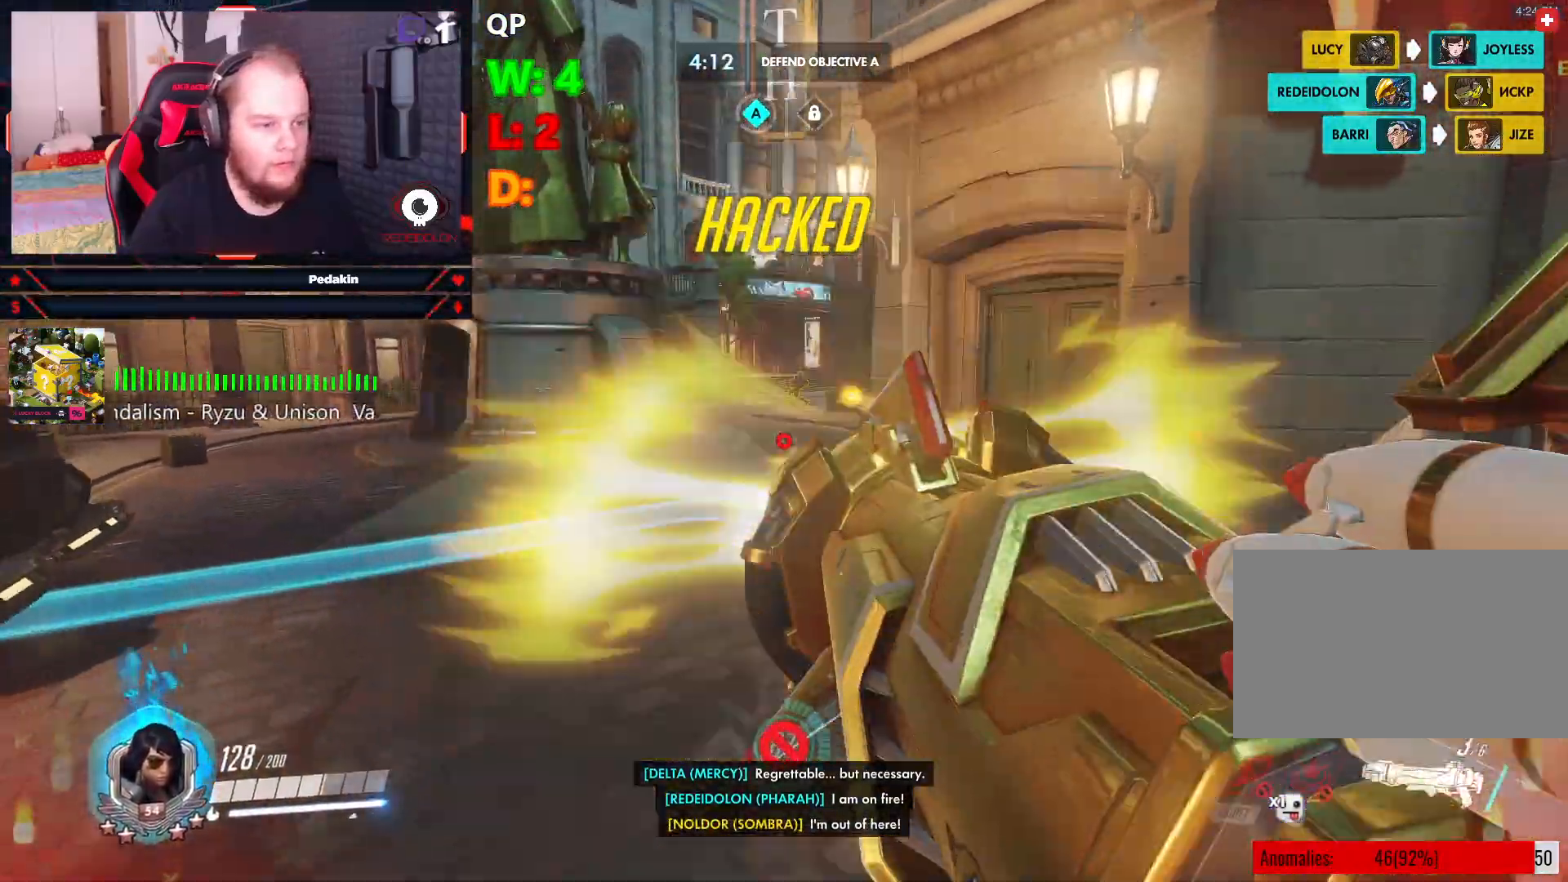
{"keys": ["d"], "mouse": [], "events": [[63, "mouse_left", "down"], [63, "space", "up"], [125, "mouse_left", "up"], [208, "mouse_left", "down"], [313, "mouse_left", "up"], [396, "a", "up"], [438, "d", "down"]]}
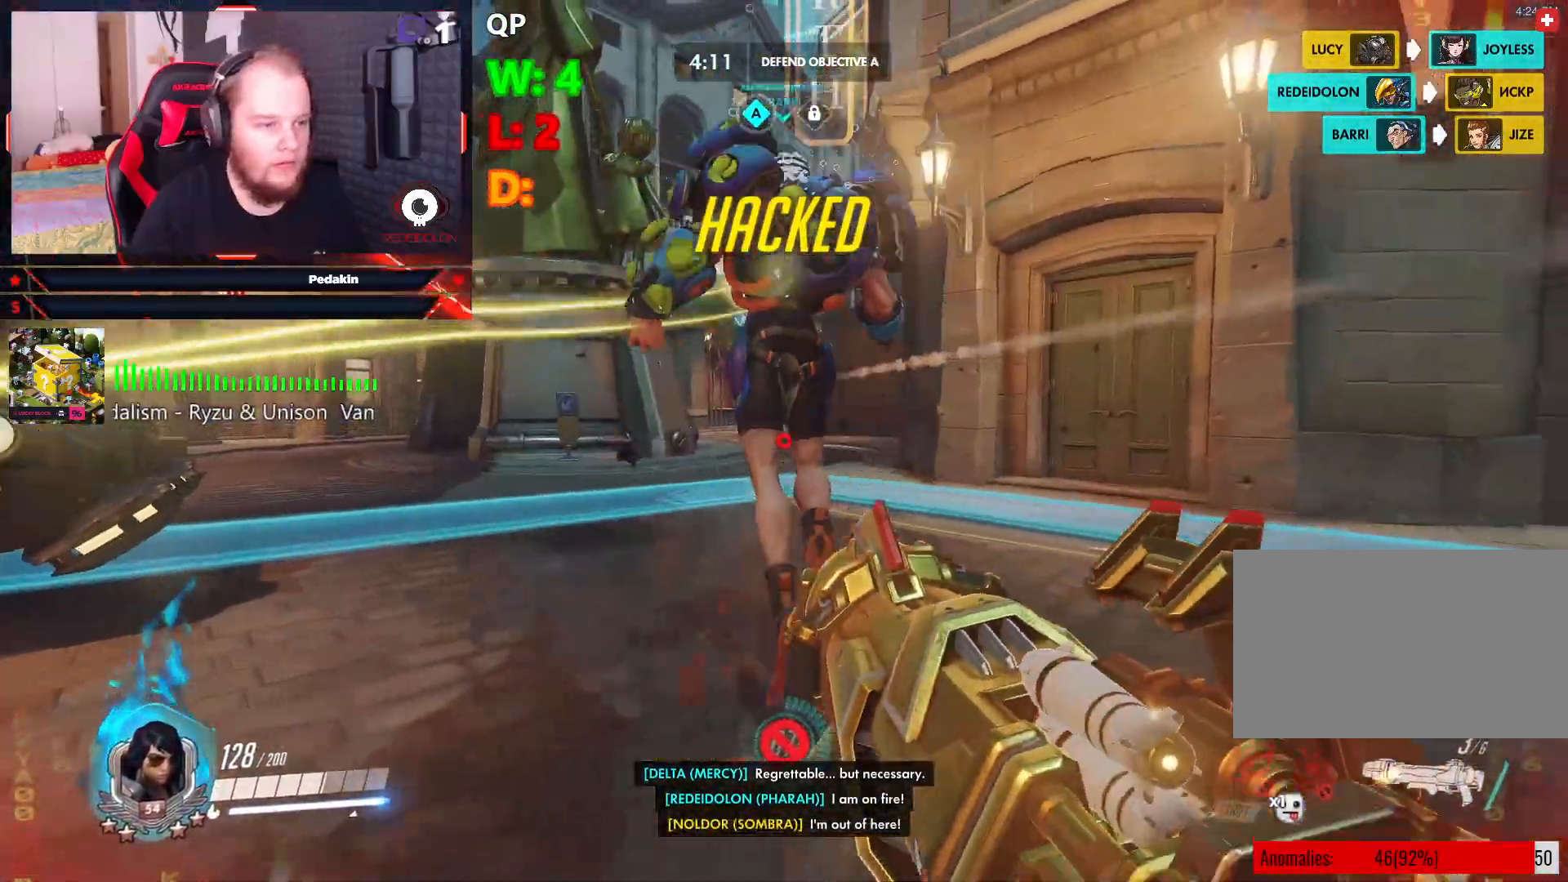
{"keys": ["d"], "mouse": [], "events": [[84, "space", "down"], [125, "ctrl", "down"], [125, "mouse_left", "down"], [271, "mouse_left", "up"], [313, "mouse_left", "down"], [375, "ctrl", "up"], [417, "mouse_left", "up"], [417, "space", "up"], [458, "mouse_left", "down"], [500, "mouse_left", "up"]]}
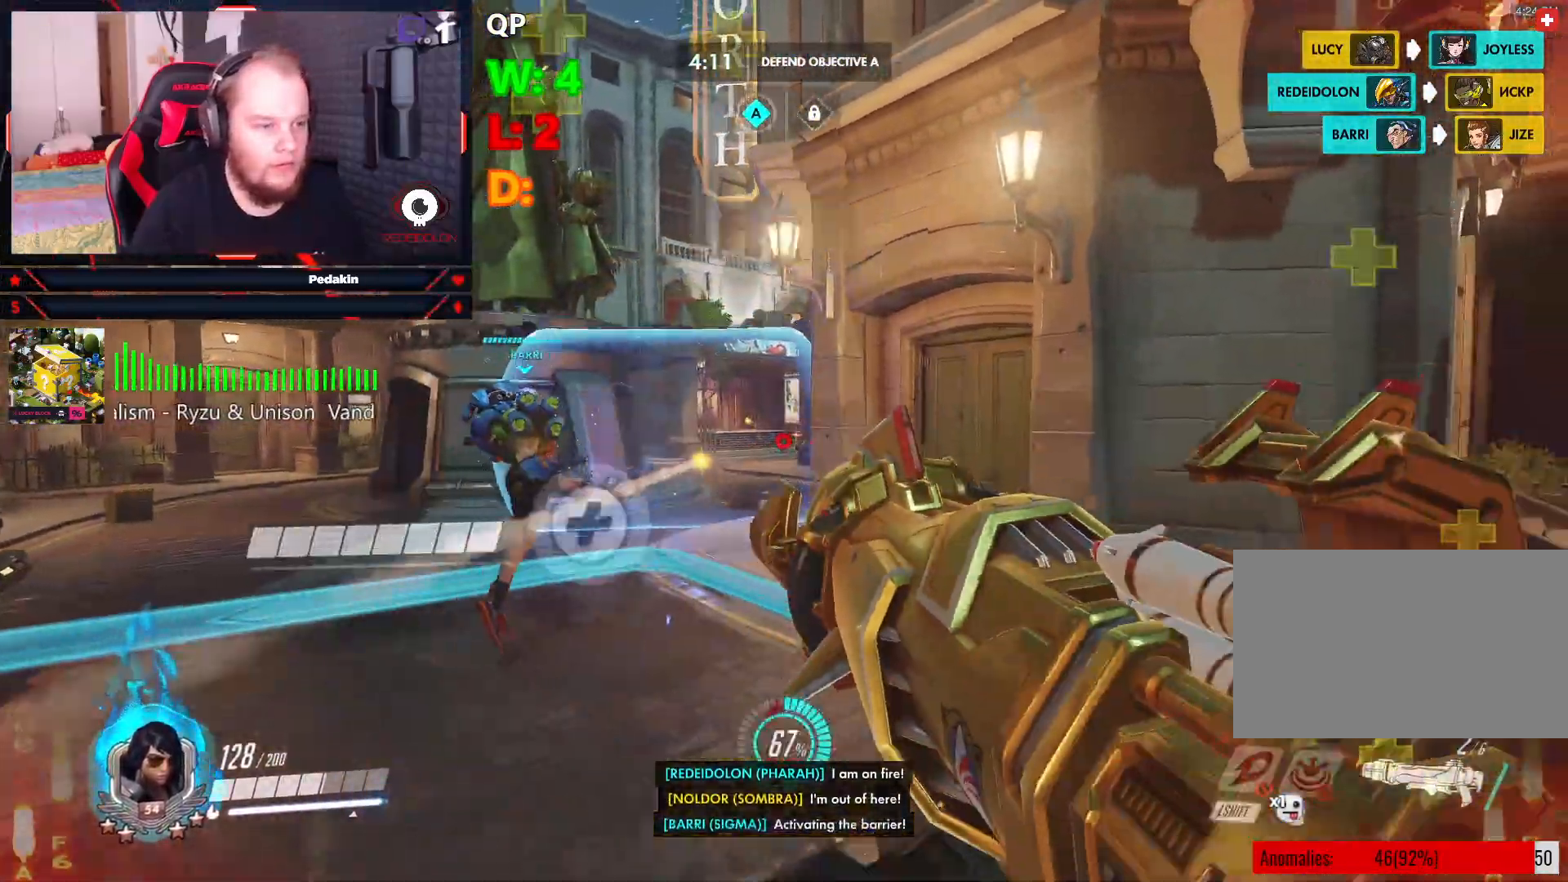
{"keys": ["a", "ctrl", "space"], "mouse": [], "events": [[104, "a", "down"], [104, "d", "up"], [417, "space", "down"], [479, "ctrl", "down"]]}
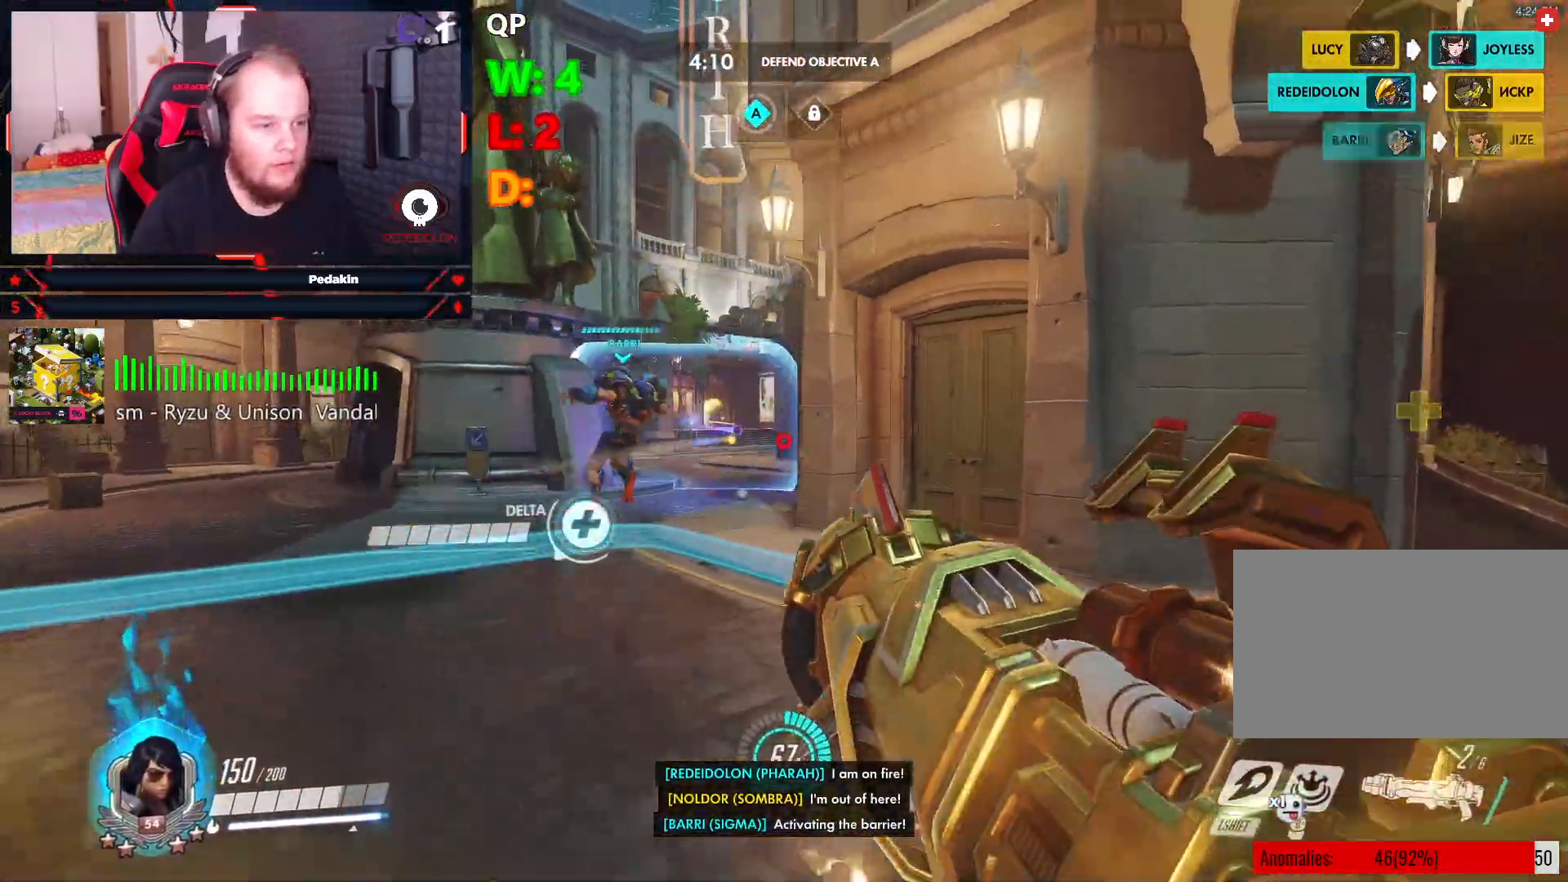
{"keys": ["a"], "mouse": [], "events": [[63, "mouse_left", "down"], [167, "mouse_left", "up"], [208, "ctrl", "up"], [208, "space", "up"], [250, "mouse_left", "down"], [354, "mouse_left", "up"], [396, "r", "down"], [500, "r", "up"]]}
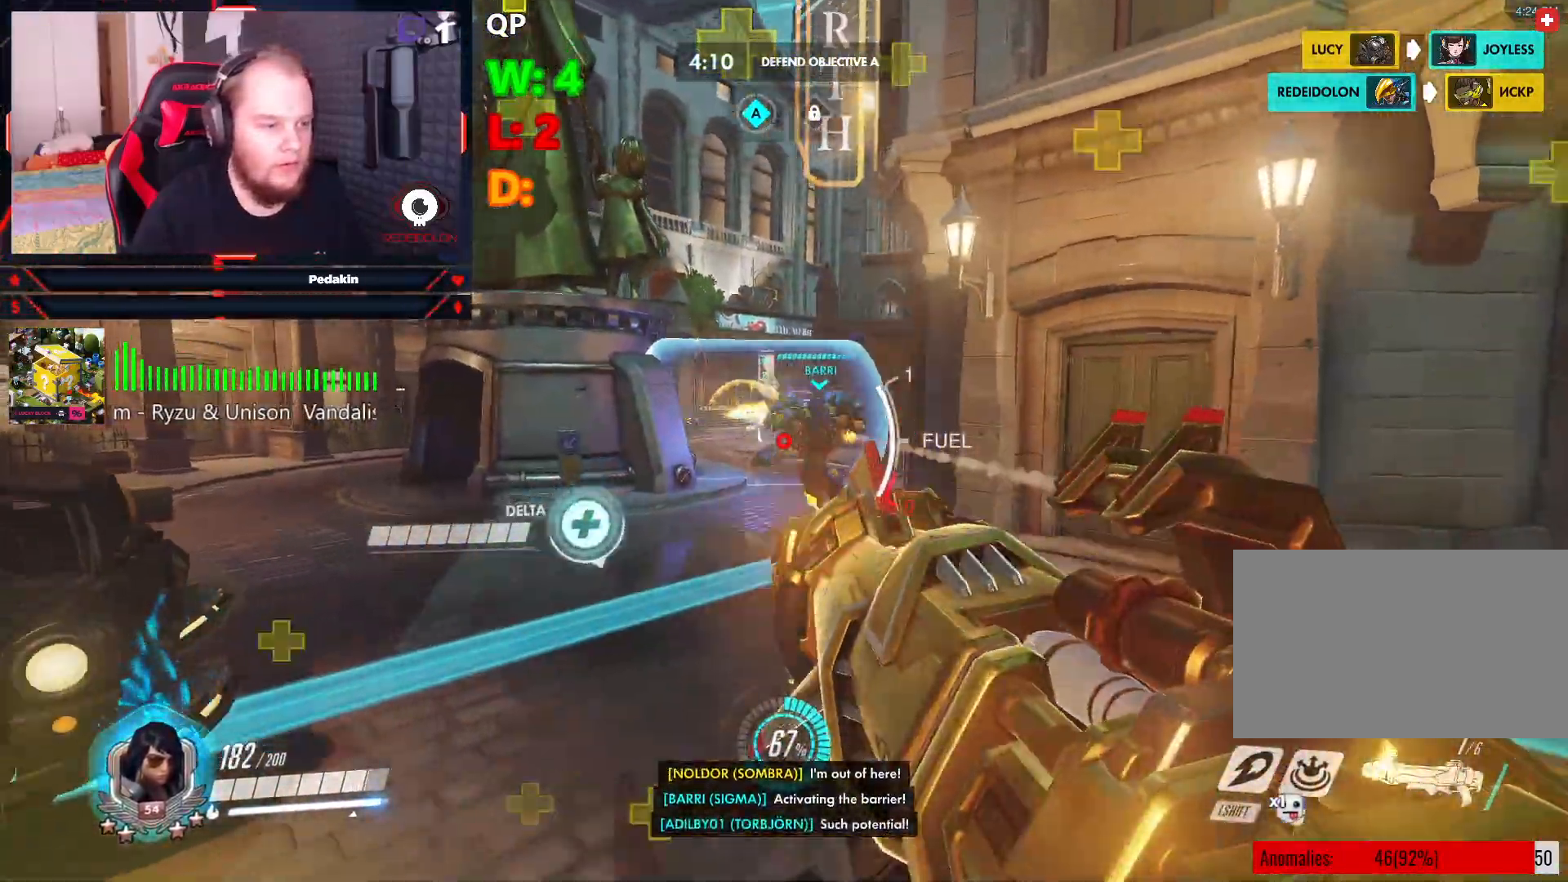
{"keys": ["a"], "mouse": [], "events": [[84, "r", "down"], [125, "w", "down"], [188, "r", "up"], [188, "space", "down"], [229, "a", "up"], [313, "a", "down"], [313, "shift", "down"], [313, "space", "up"], [375, "a", "up"], [417, "shift", "up"], [458, "a", "down"], [500, "w", "up"]]}
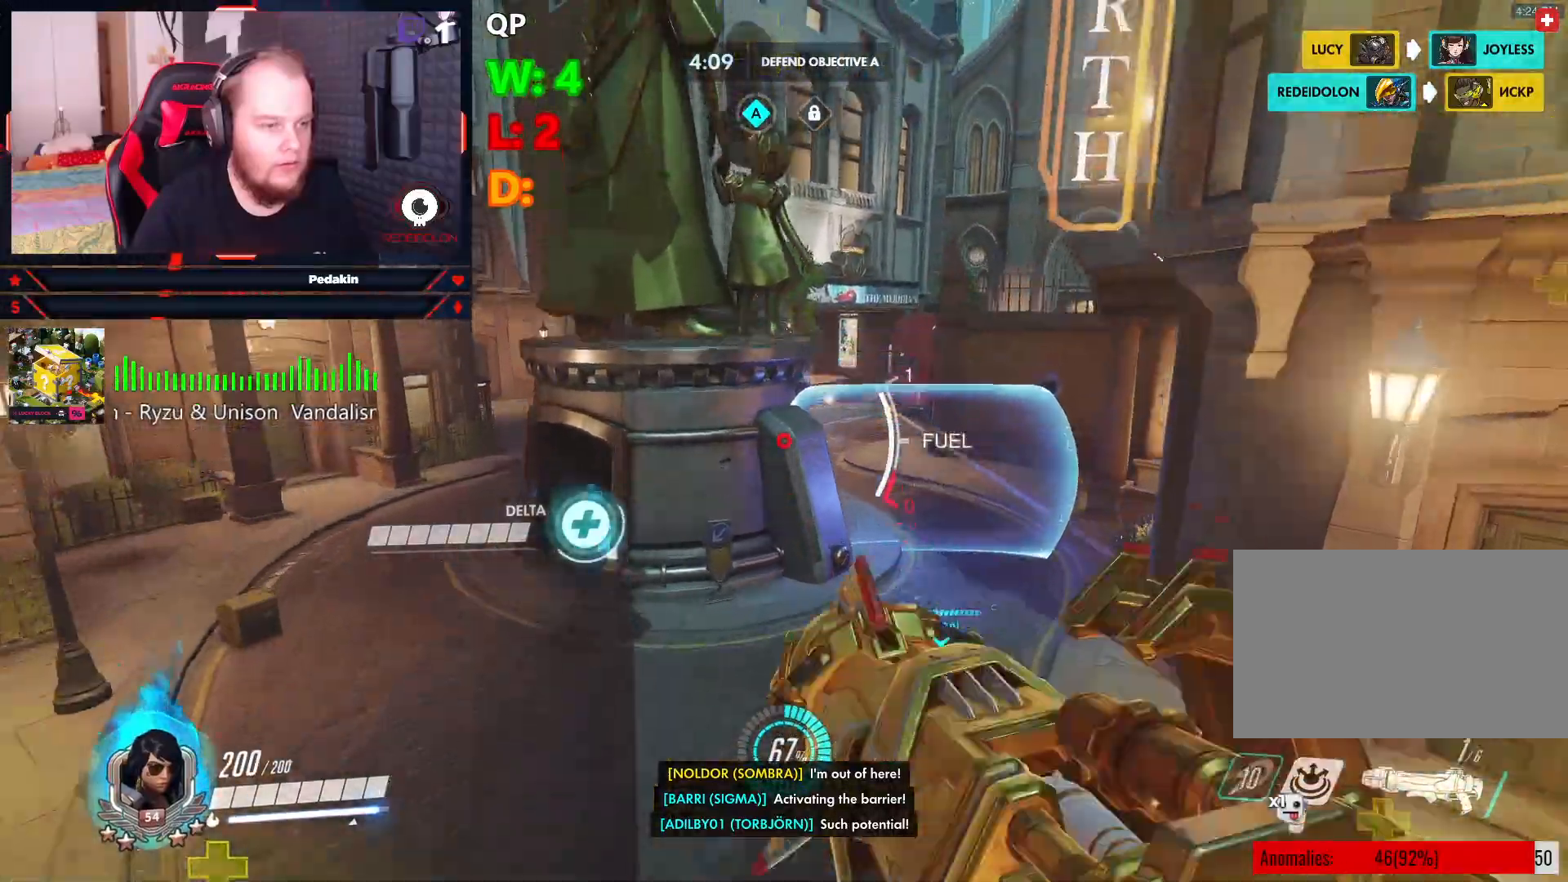
{"keys": ["a", "w"], "mouse": ["left"], "events": [[375, "w", "down"], [479, "mouse_left", "down"]]}
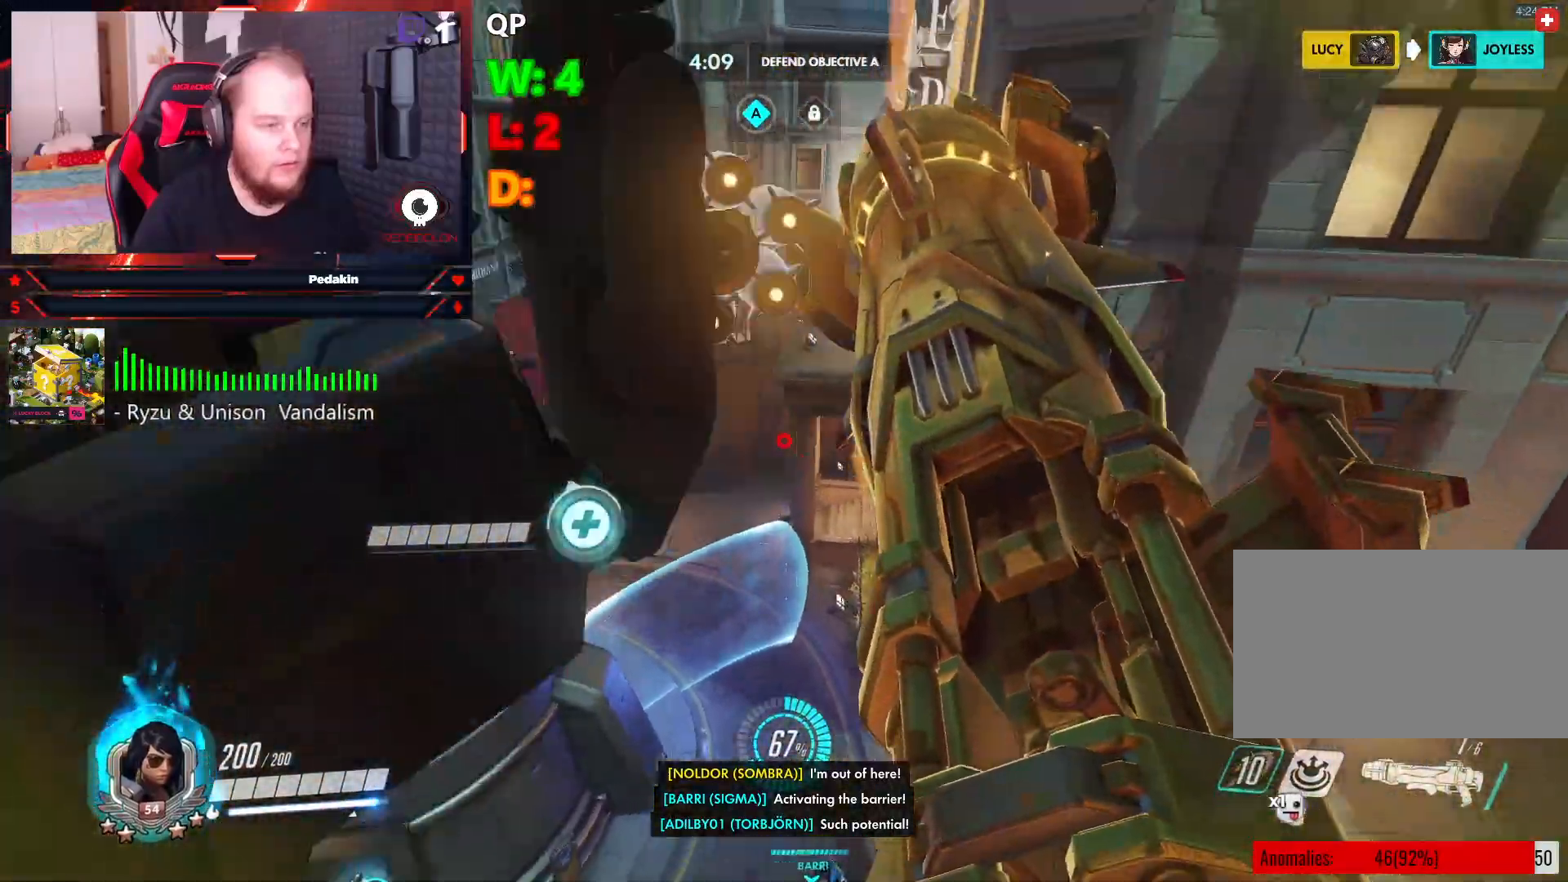
{"keys": ["w"], "mouse": [], "events": [[21, "mouse_left", "up"], [167, "mouse_left", "down"], [208, "a", "up"], [208, "mouse_left", "up"], [354, "mouse_left", "down"], [396, "mouse_left", "up"]]}
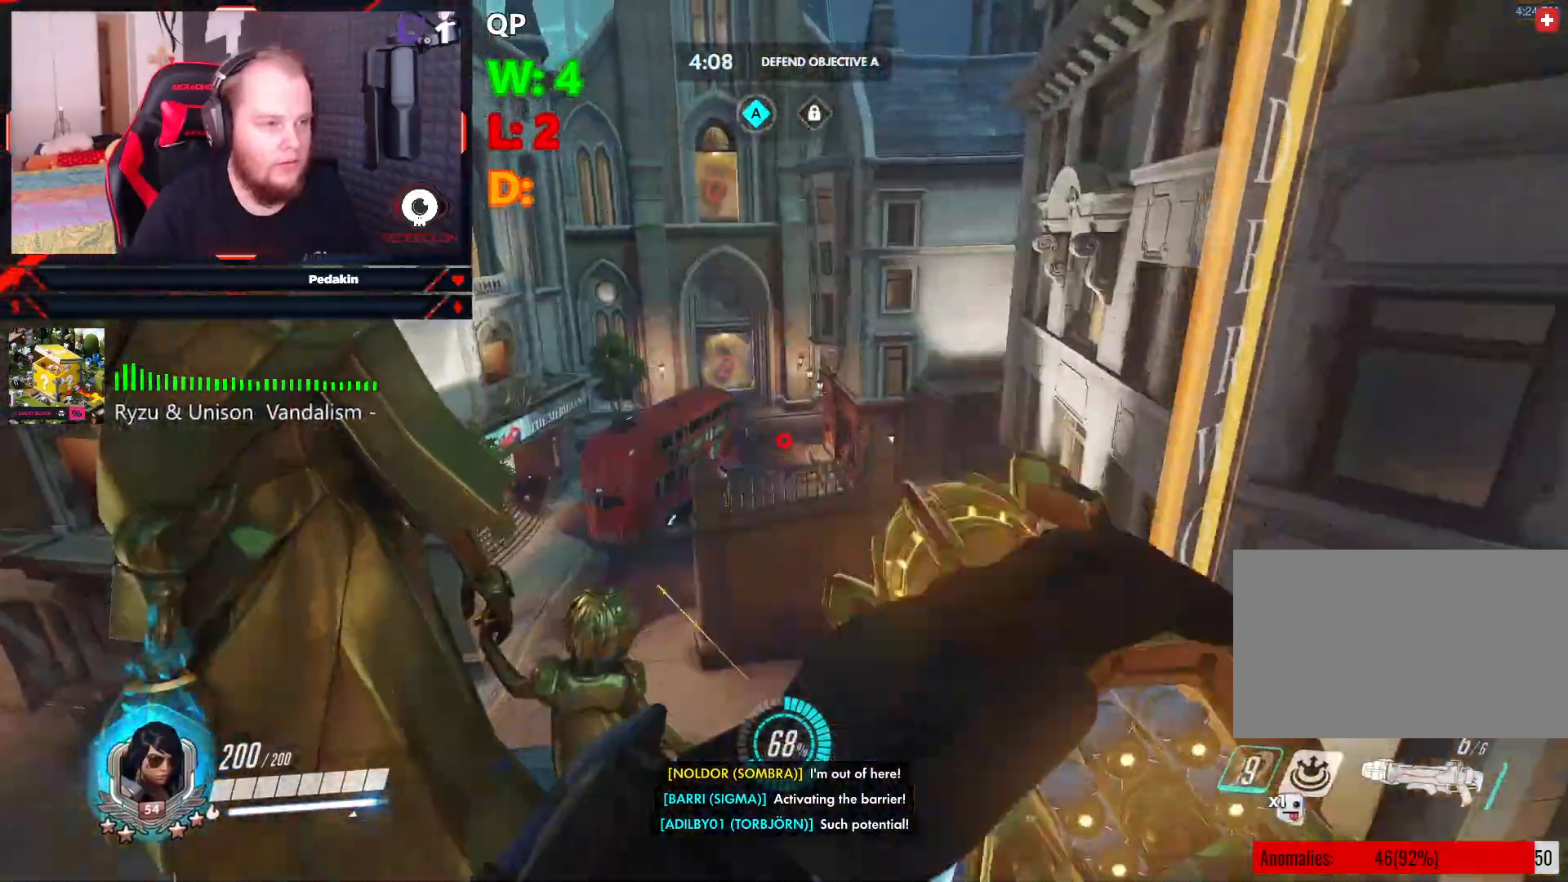
{"keys": ["d", "space", "w"], "mouse": [], "events": [[84, "d", "down"], [188, "space", "down"]]}
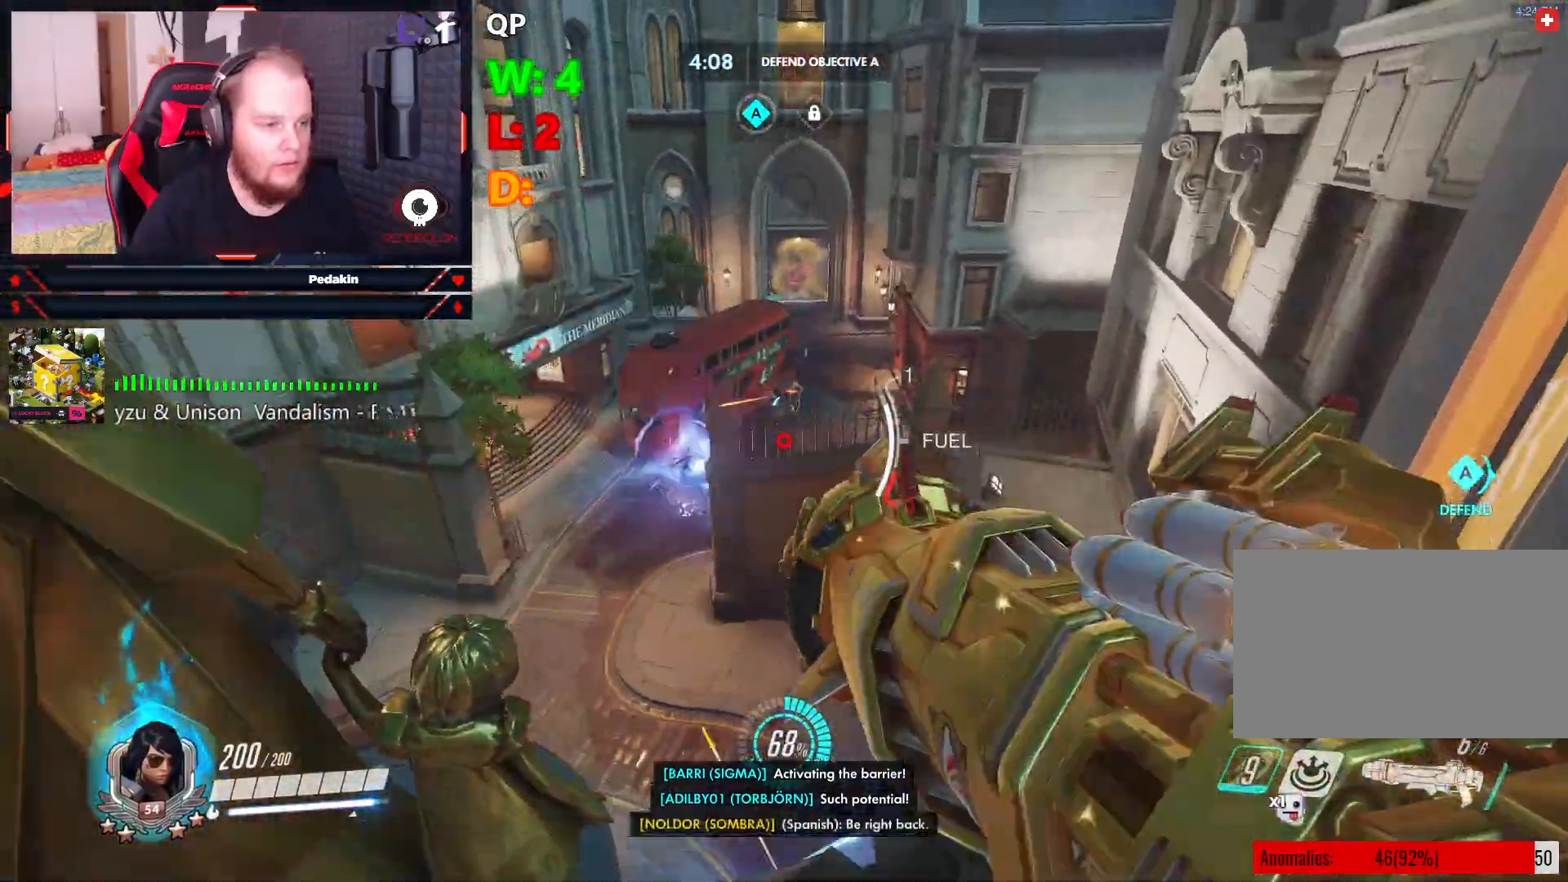
{"keys": ["a", "s"], "mouse": ["left"], "events": [[104, "mouse_left", "down"], [146, "a", "down"], [146, "d", "up"], [146, "w", "up"], [188, "mouse_left", "up"], [292, "mouse_left", "down"], [334, "mouse_left", "up"], [334, "s", "down"], [438, "mouse_left", "down"], [479, "space", "up"]]}
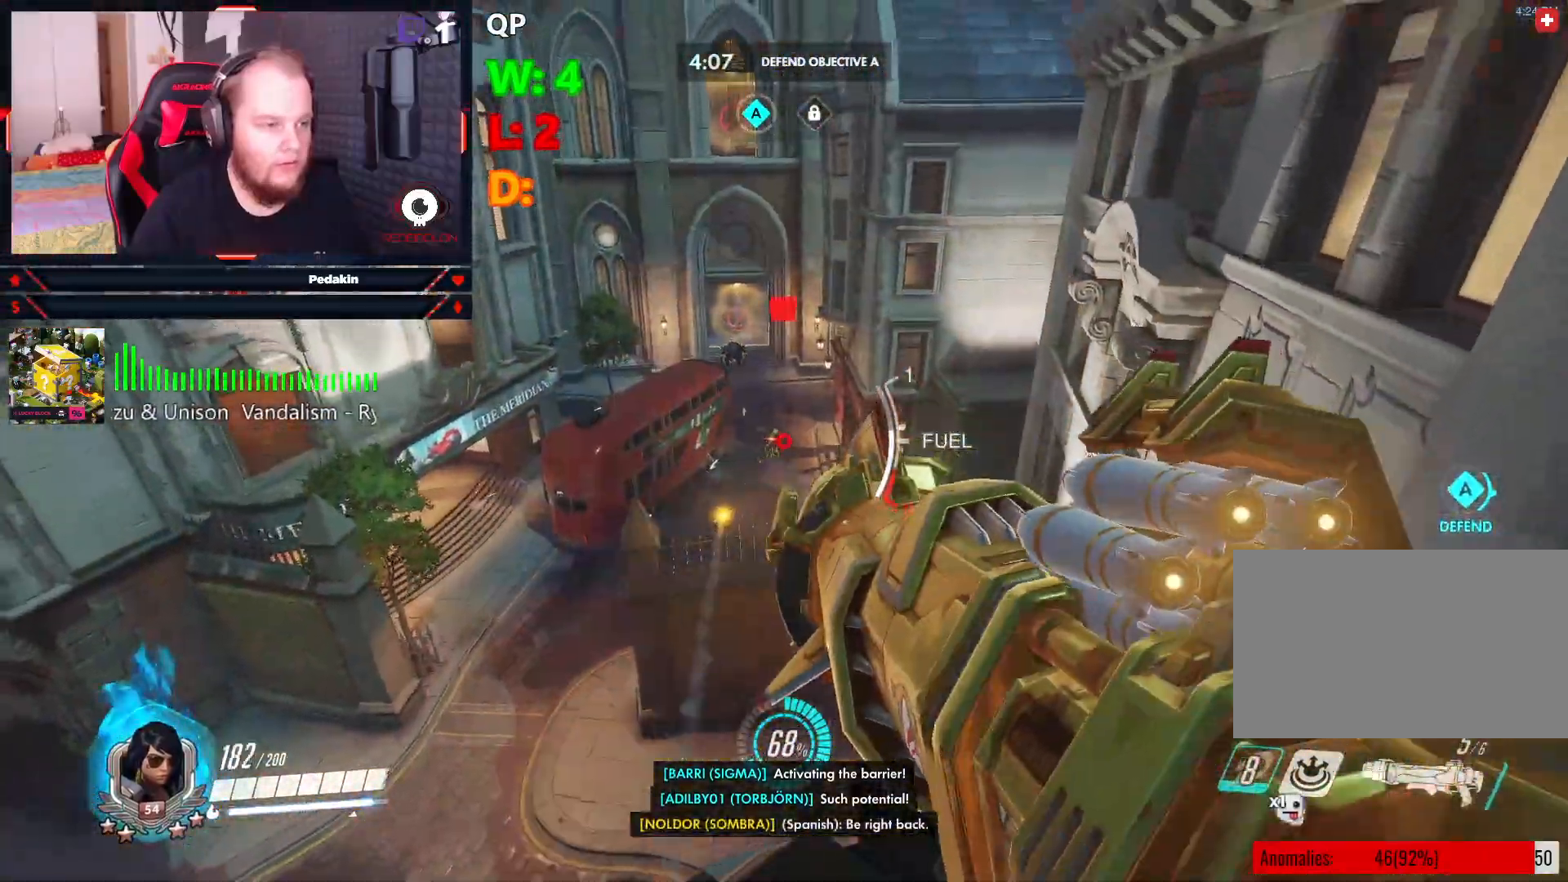
{"keys": ["d", "space"], "mouse": ["left"], "events": [[21, "mouse_left", "up"], [167, "mouse_left", "down"], [208, "mouse_left", "up"], [354, "mouse_left", "down"], [396, "a", "up"], [396, "d", "down"], [396, "mouse_left", "up"], [438, "s", "up"], [438, "space", "down"], [479, "mouse_left", "down"]]}
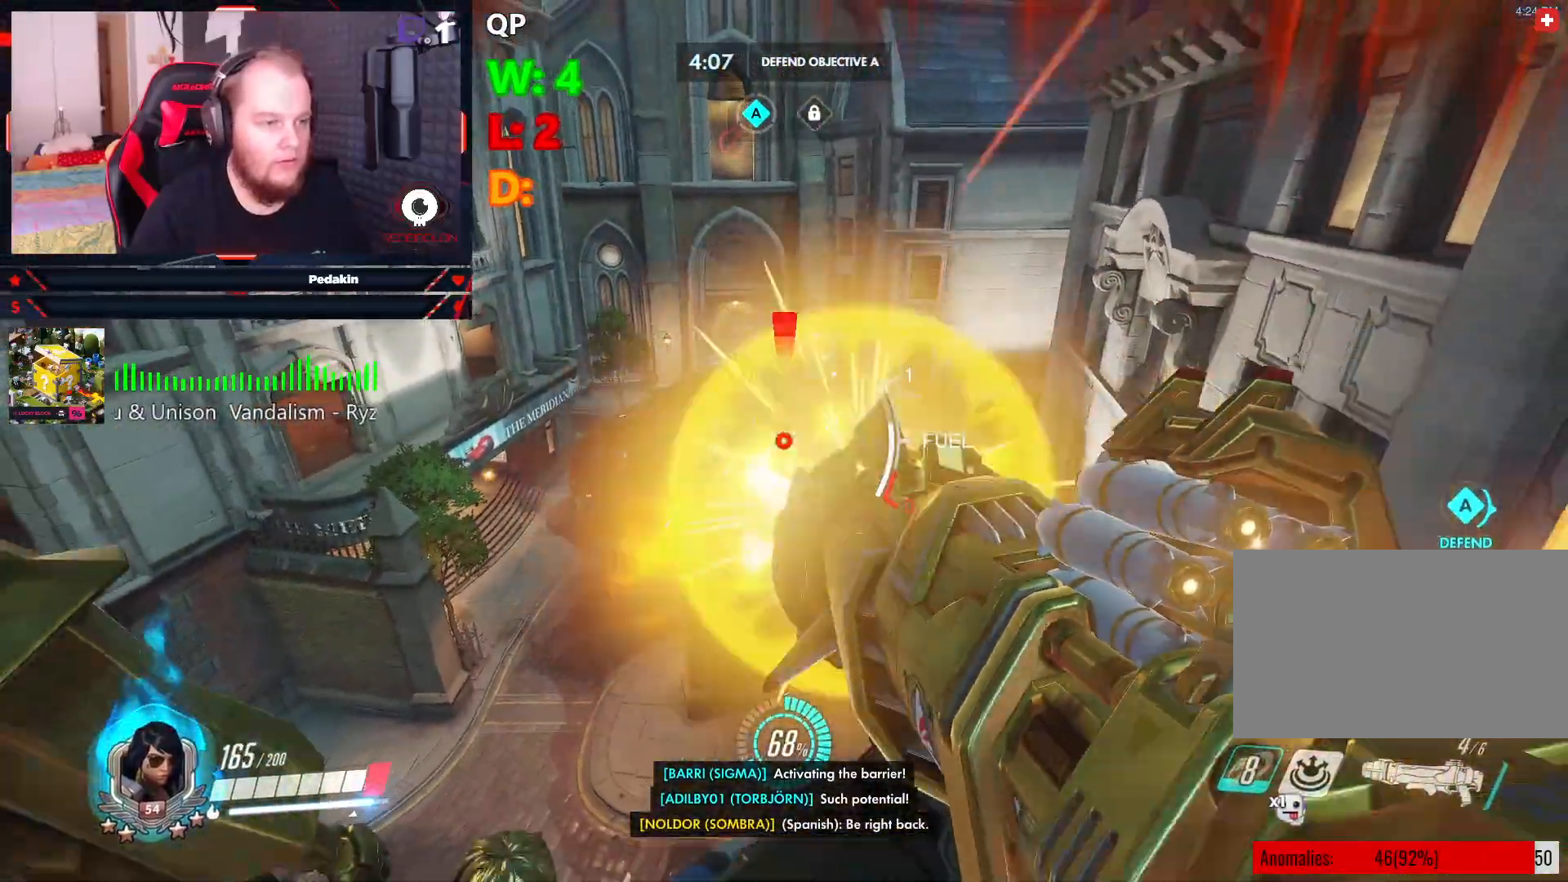
{"keys": ["s"], "mouse": [], "events": [[42, "mouse_left", "up"], [84, "space", "up"], [125, "mouse_left", "down"], [125, "space", "down"], [188, "mouse_left", "up"], [271, "mouse_left", "down"], [271, "space", "up"], [313, "mouse_left", "up"], [375, "s", "down"], [417, "d", "up"], [458, "mouse_left", "down"], [500, "mouse_left", "up"]]}
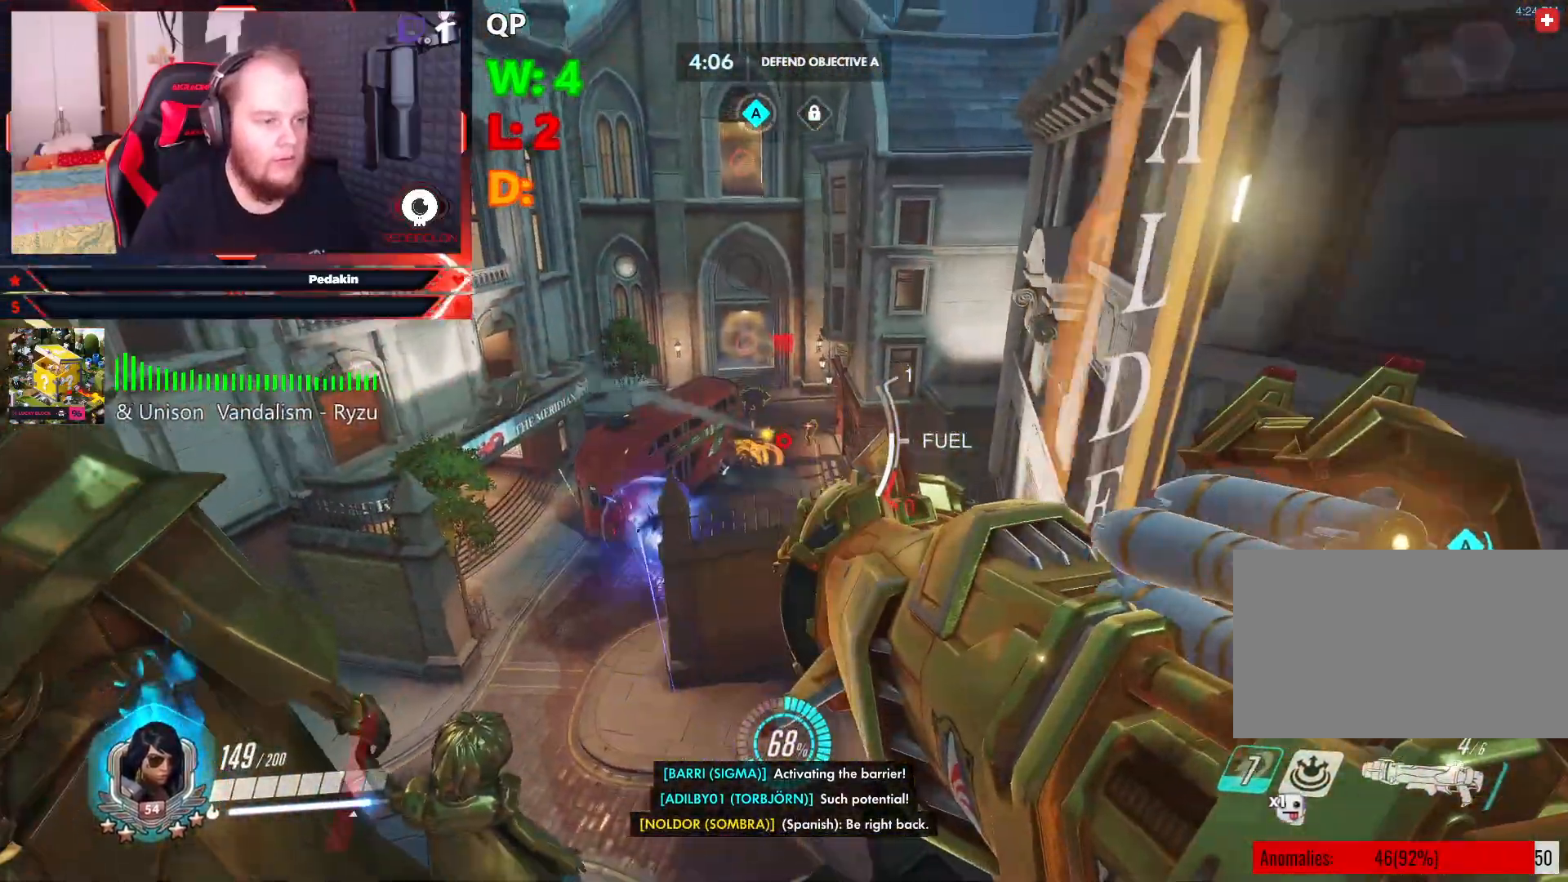
{"keys": ["d", "space"], "mouse": [], "events": [[146, "d", "down"], [146, "mouse_left", "down"], [188, "mouse_left", "up"], [188, "s", "up"], [188, "space", "down"], [250, "mouse_left", "down"], [334, "mouse_left", "up"], [334, "space", "up"], [375, "space", "down"], [438, "mouse_left", "down"], [479, "mouse_left", "up"]]}
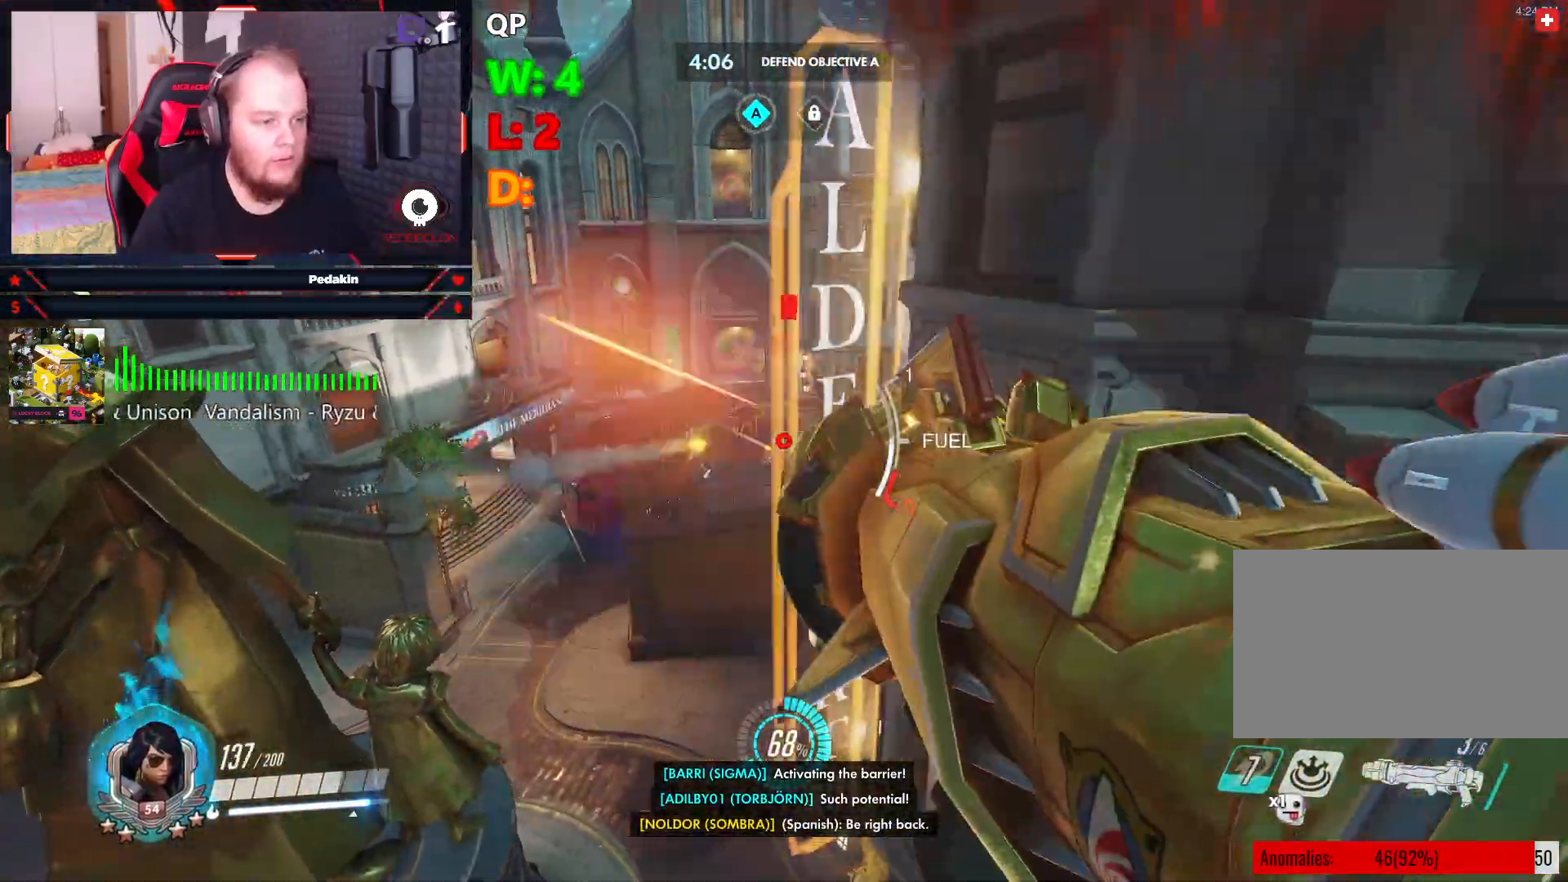
{"keys": ["r", "w"], "mouse": [], "events": [[63, "mouse_left", "down"], [125, "mouse_left", "up"], [208, "mouse_left", "down"], [250, "mouse_left", "up"], [354, "d", "up"], [354, "space", "up"], [354, "w", "down"], [500, "r", "down"]]}
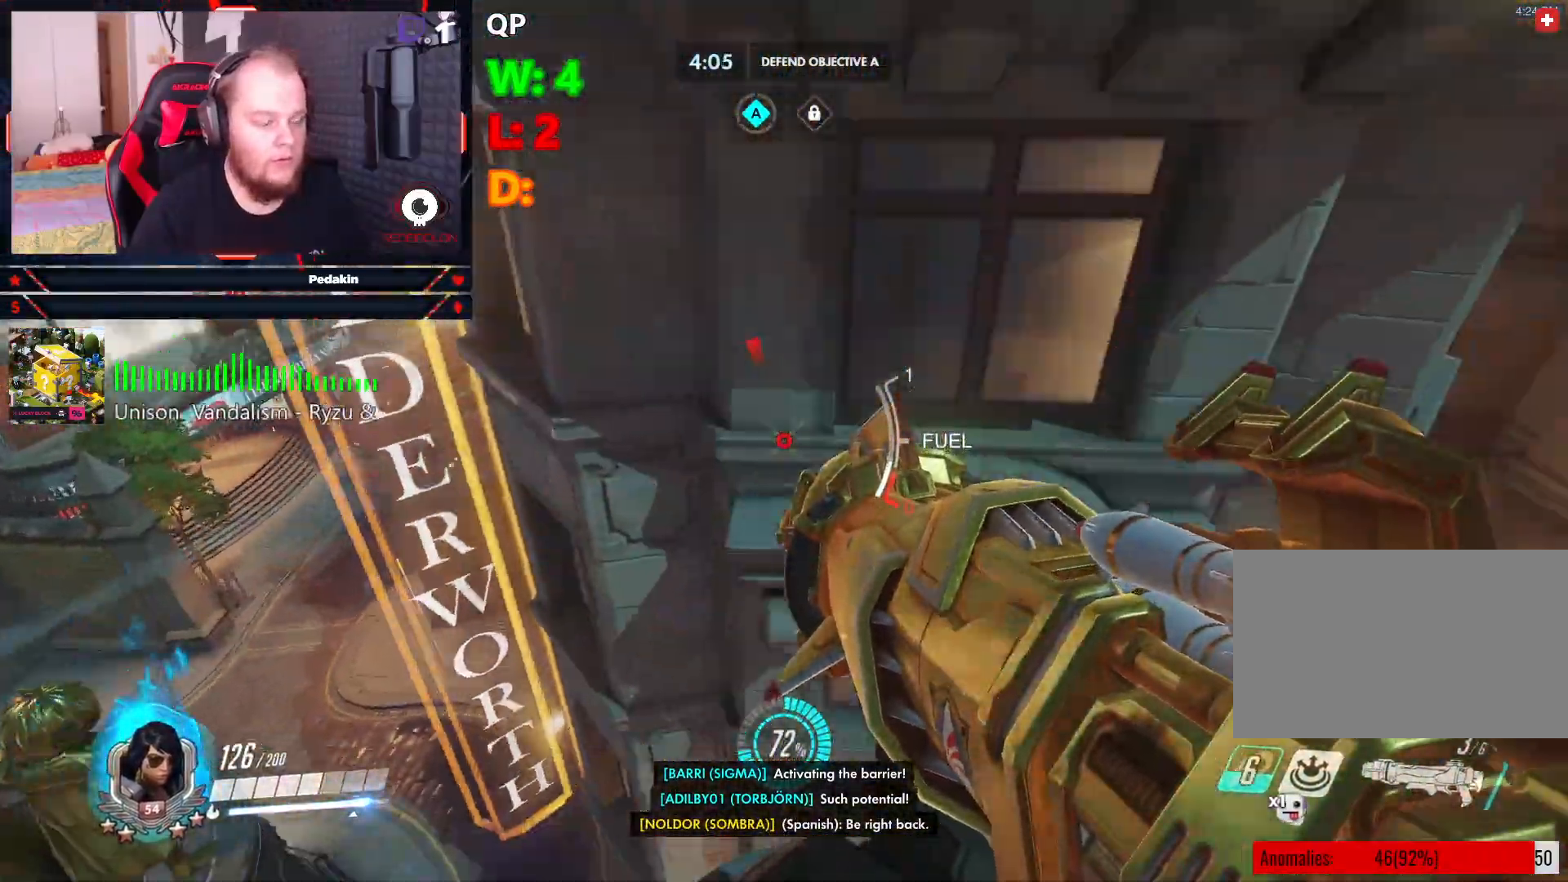
{"keys": ["a", "s"], "mouse": [], "events": [[42, "r", "up"], [42, "w", "up"], [84, "r", "down"], [167, "r", "up"], [271, "s", "down"], [500, "a", "down"]]}
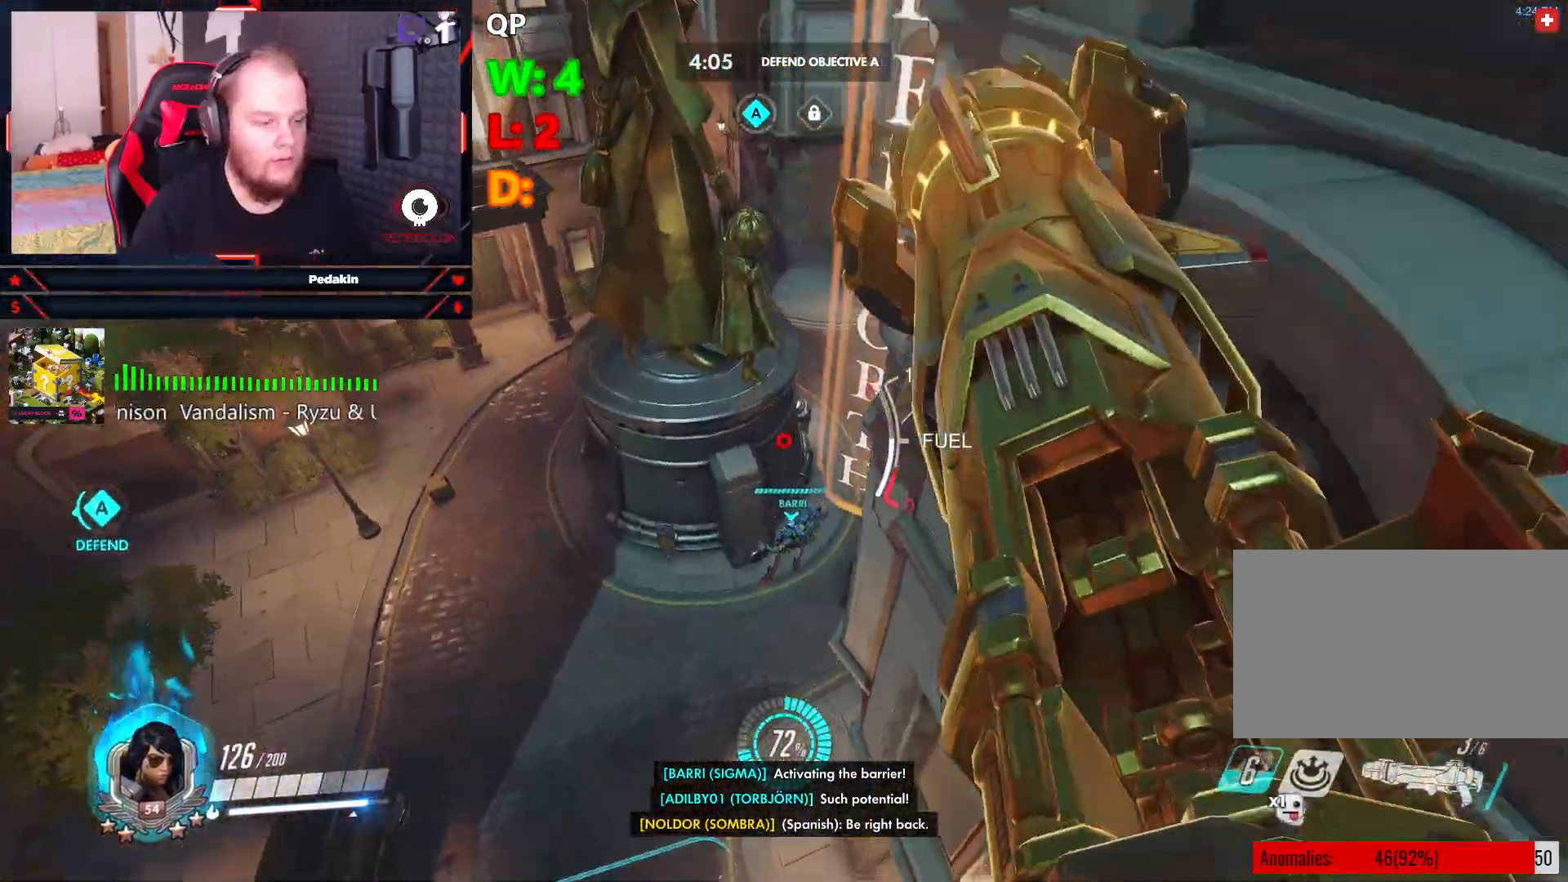
{"keys": ["a", "w"], "mouse": [], "events": [[42, "s", "up"], [479, "w", "down"]]}
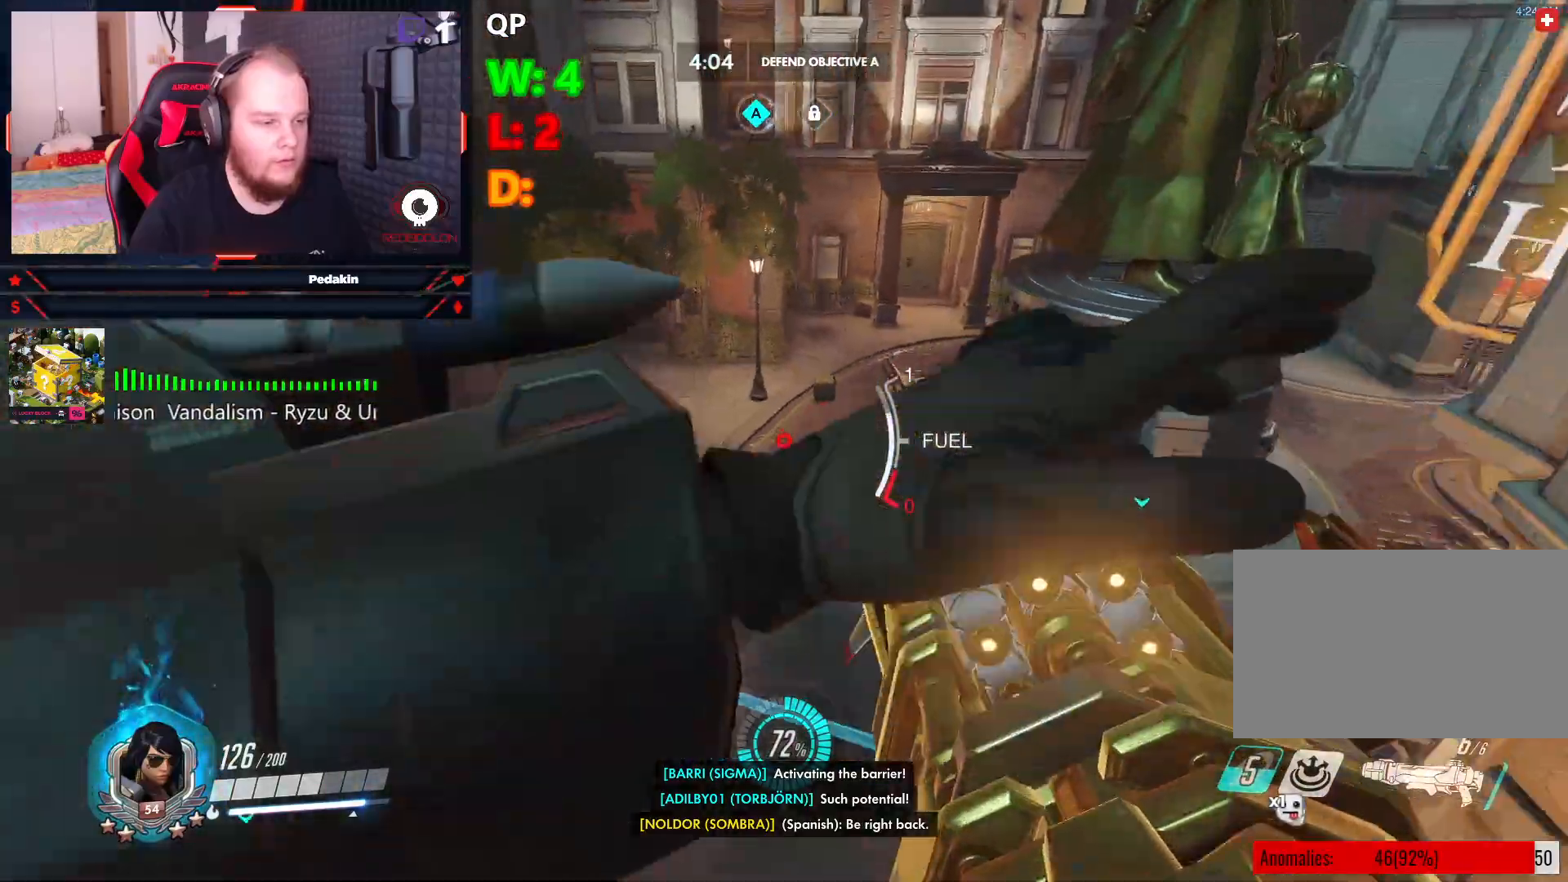
{"keys": ["a", "w"], "mouse": [], "events": []}
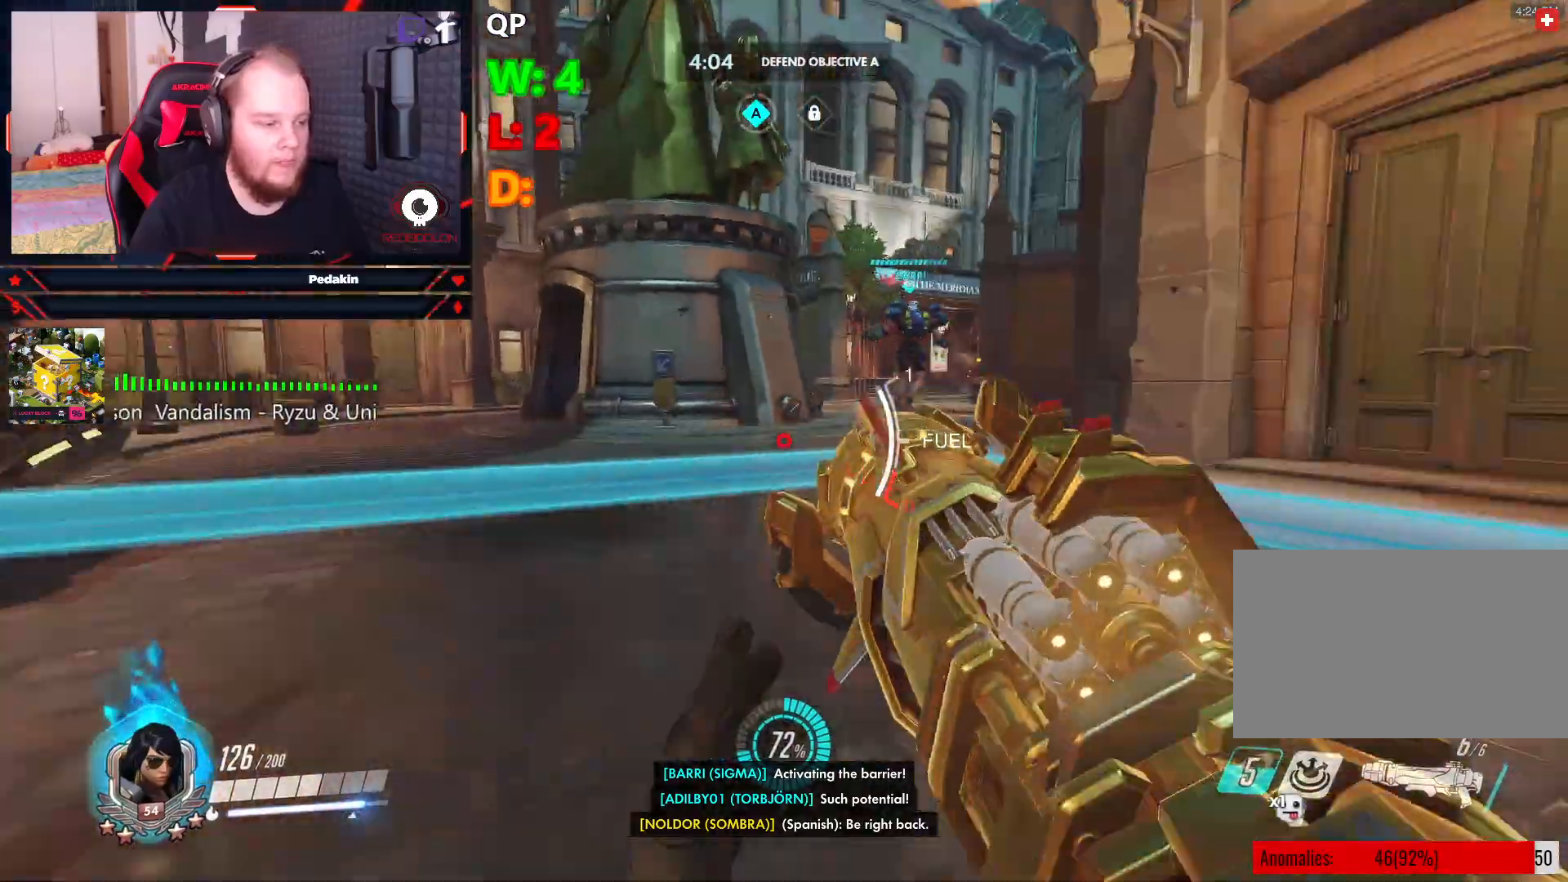
{"keys": ["a", "space"], "mouse": [], "events": [[84, "w", "up"], [125, "space", "down"]]}
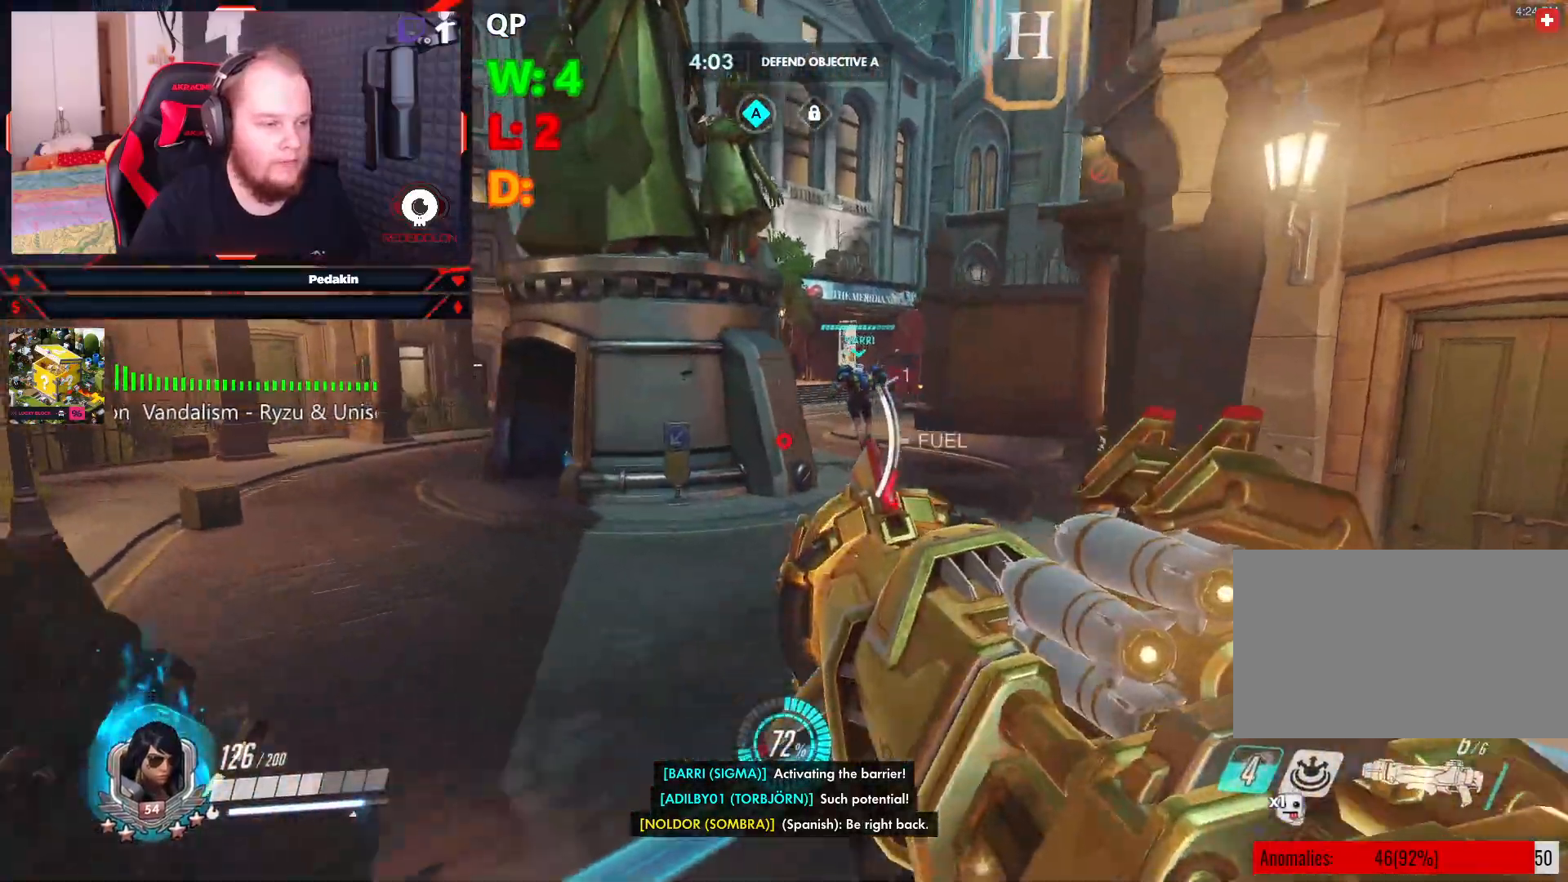
{"keys": [], "mouse": [], "events": [[292, "space", "up"], [479, "a", "up"]]}
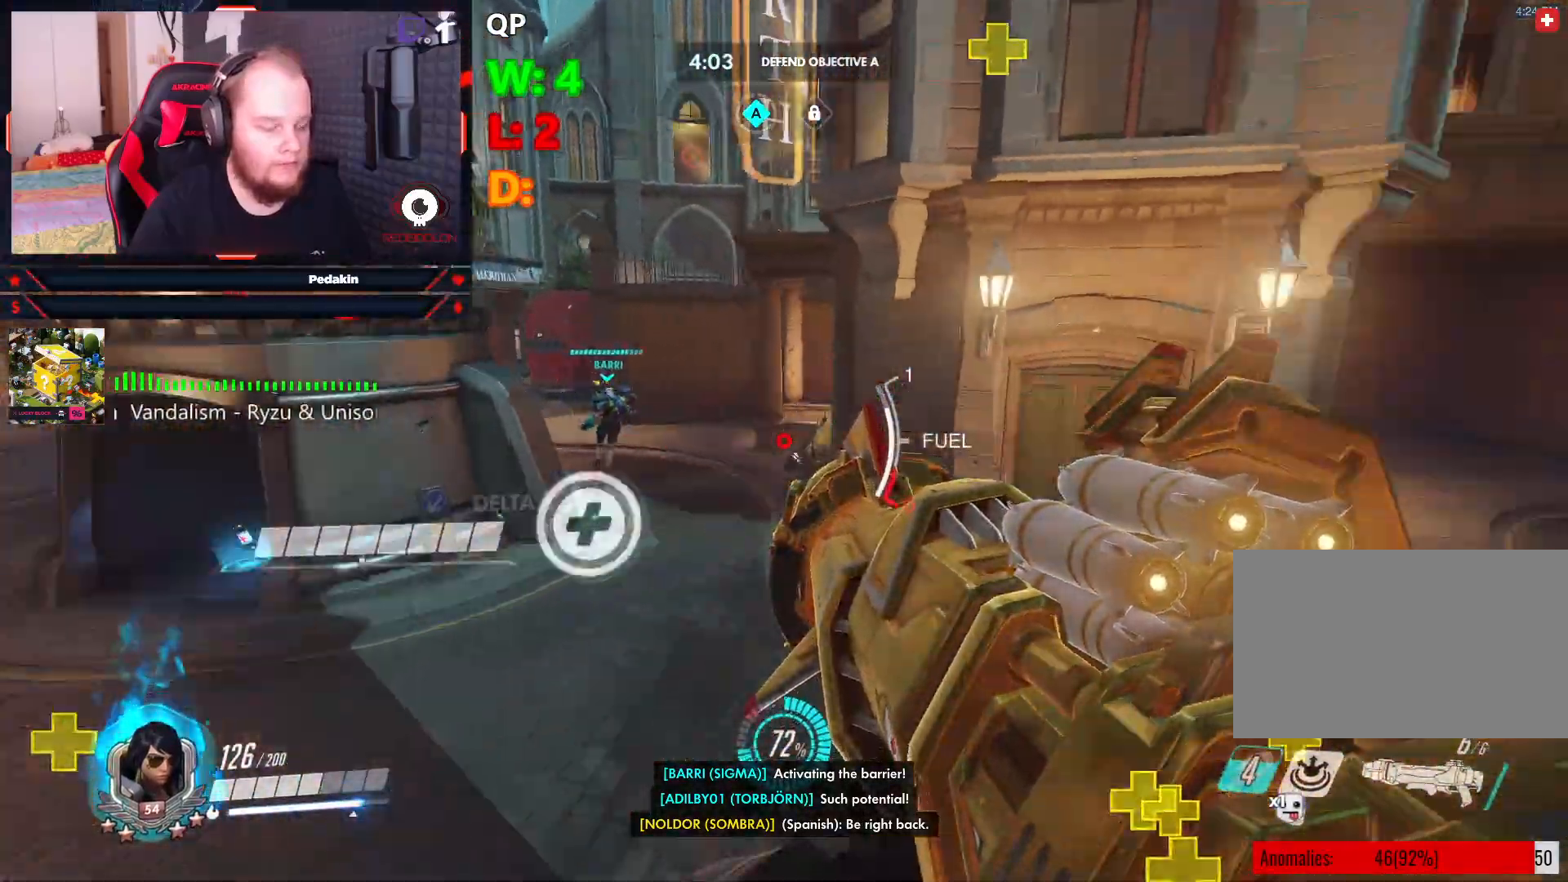
{"keys": ["w"], "mouse": [], "events": [[354, "w", "down"]]}
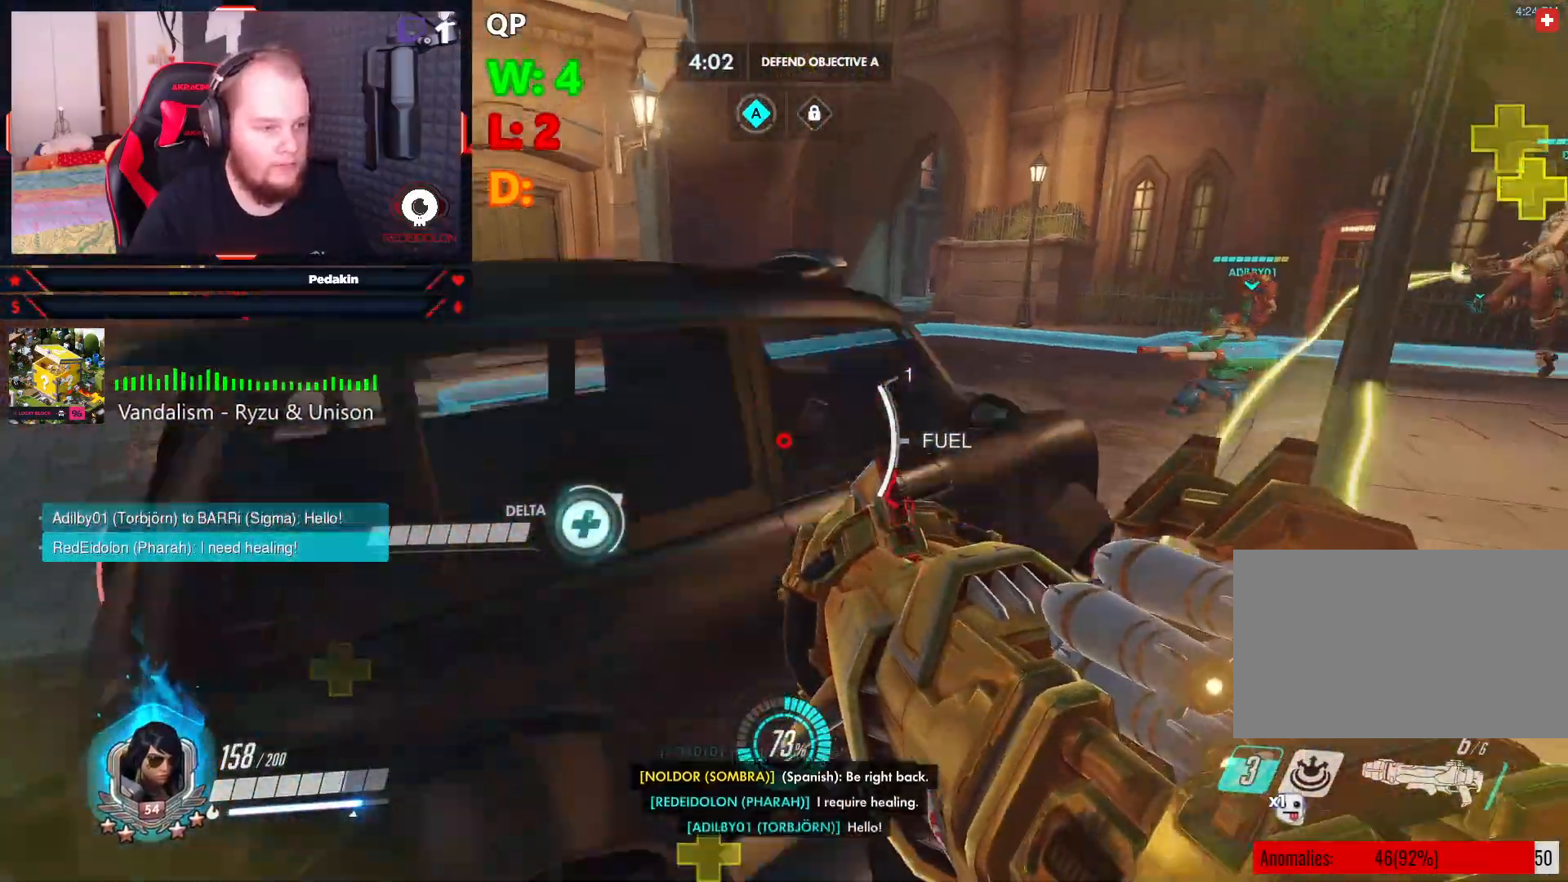
{"keys": ["d", "space", "w"], "mouse": [], "events": [[229, "d", "down"], [313, "space", "down"]]}
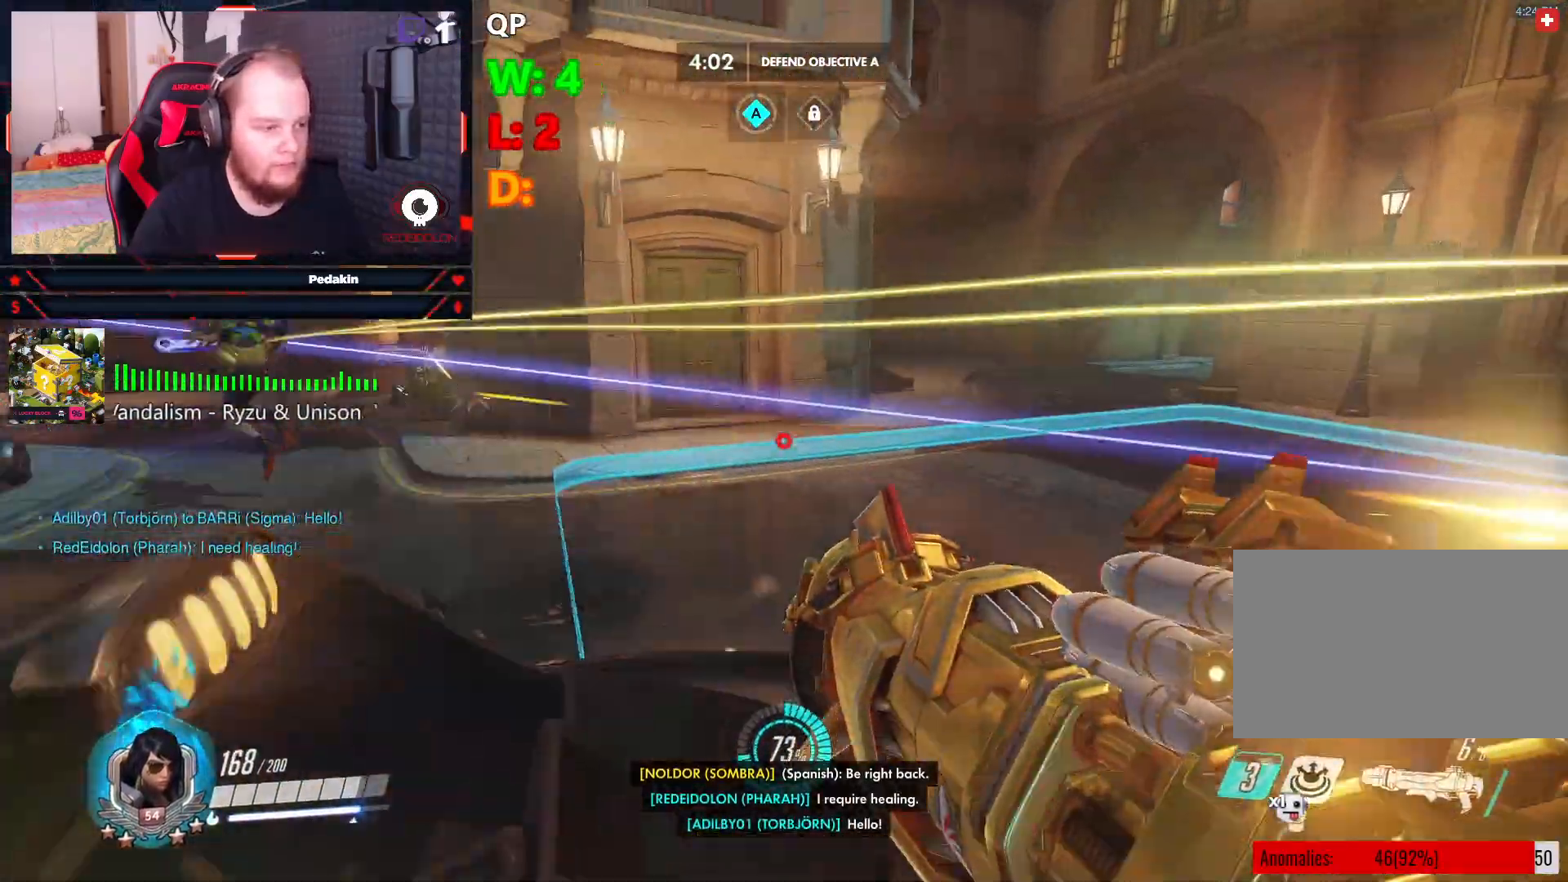
{"keys": ["t", "w"], "mouse": [], "events": [[146, "d", "up"], [334, "space", "up"], [438, "t", "down"]]}
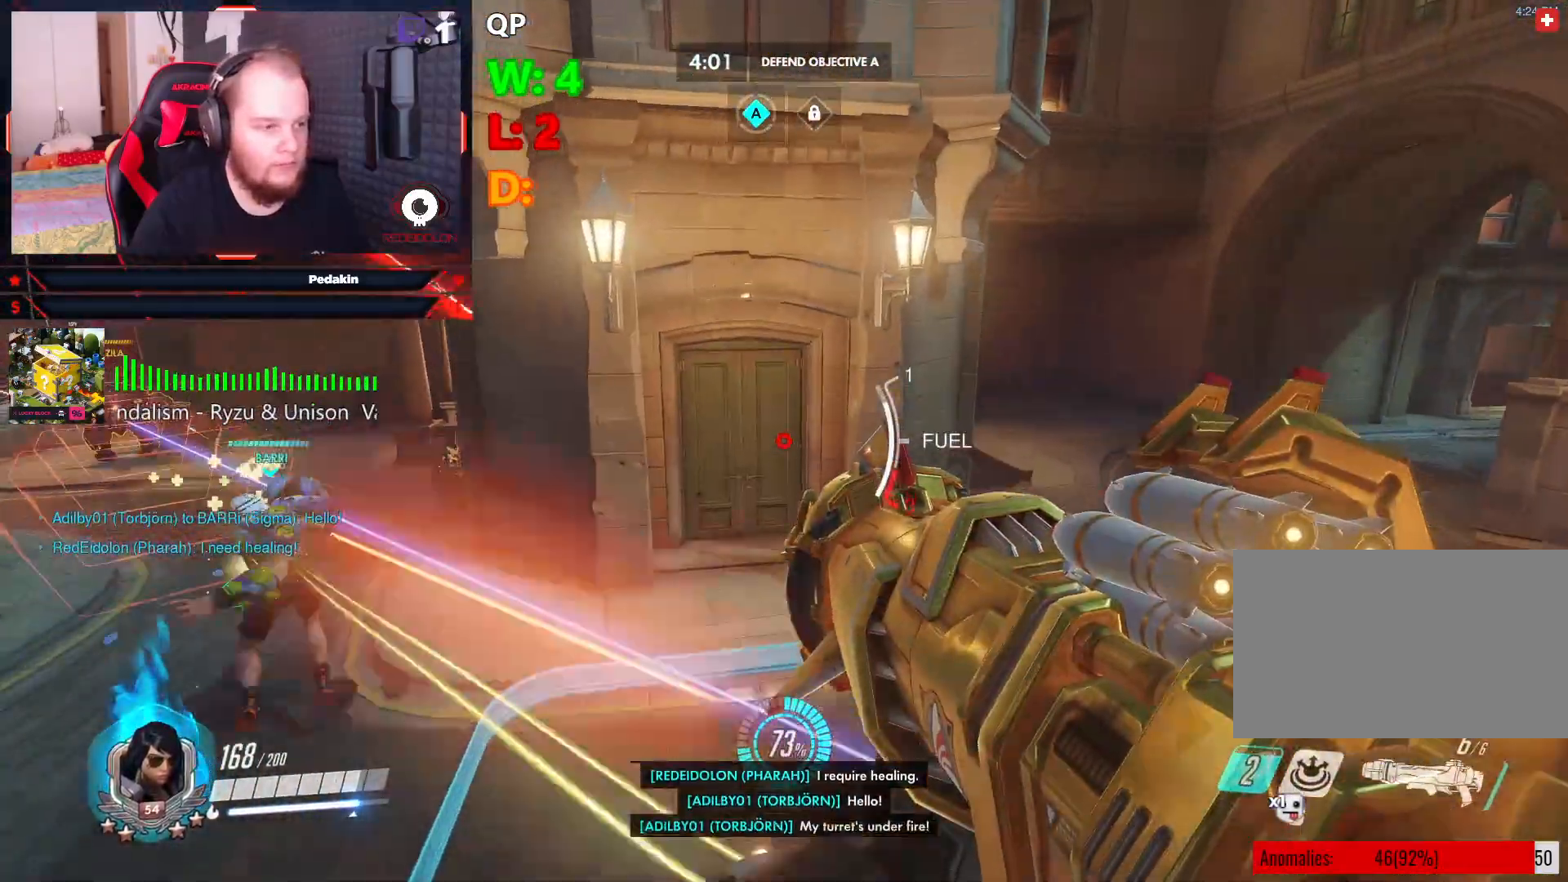
{"keys": ["a"], "mouse": [], "events": [[21, "t", "up"], [292, "w", "up"], [438, "a", "down"]]}